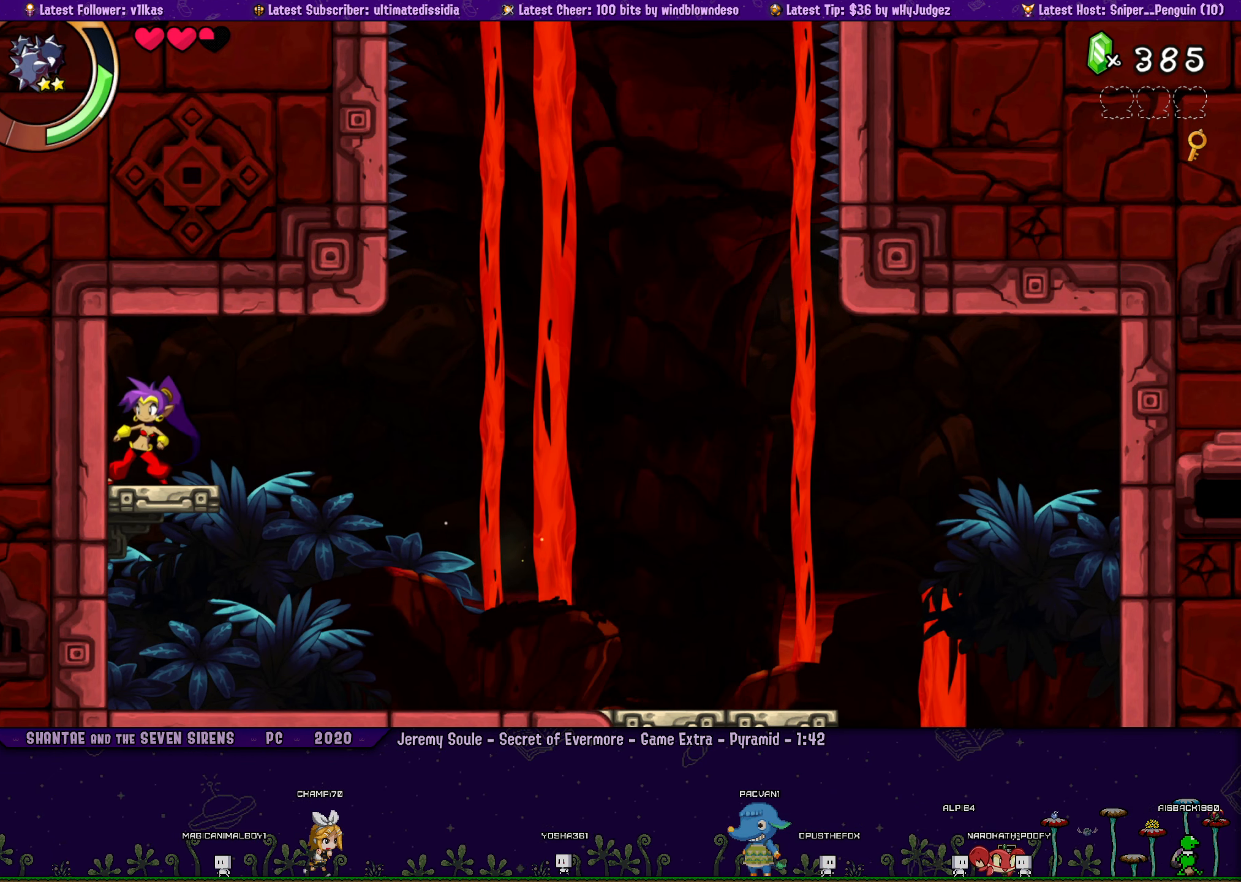
Gameplay with a controller (PlayStation layout); each line is a JSON object with the inputs held at the frame after it. "events" lists button and stick changes between this image and that frame as [ms after this image, input, new state], when the widget could be followed in between. Not read: R3 TOUCHPAD right_stick.
{"buttons": [], "left_stick": "center", "events": [[34, "DPAD_RIGHT", "down"], [84, "left_stick", "left"], [167, "DPAD_RIGHT", "up"], [167, "left_stick", "center"], [300, "DPAD_RIGHT", "down"], [350, "left_stick", "left"], [434, "DPAD_RIGHT", "up"], [434, "left_stick", "center"]]}
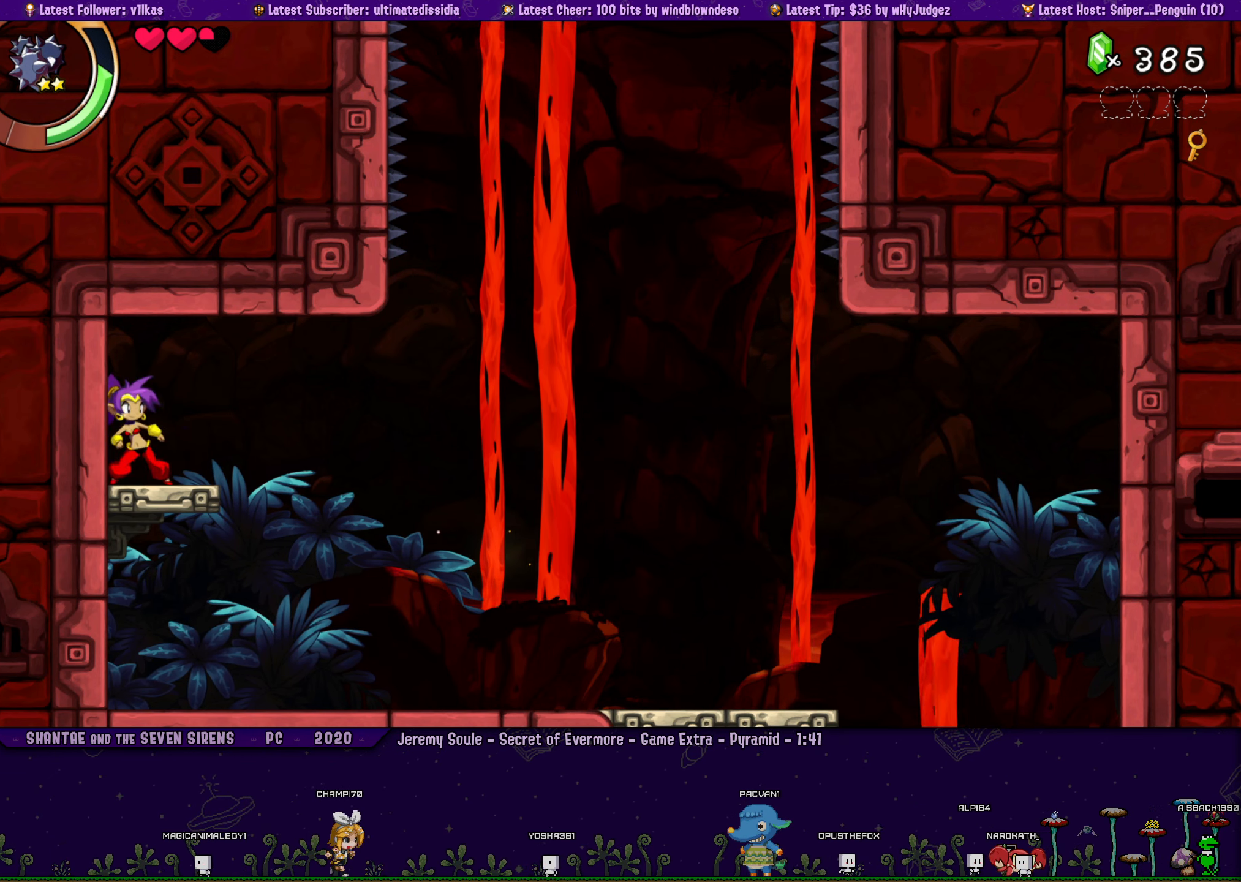
{"buttons": [], "left_stick": "center", "events": [[50, "DPAD_RIGHT", "down"], [84, "left_stick", "left"], [167, "DPAD_RIGHT", "up"], [334, "DPAD_RIGHT", "down"], [450, "DPAD_RIGHT", "up"], [450, "left_stick", "center"]]}
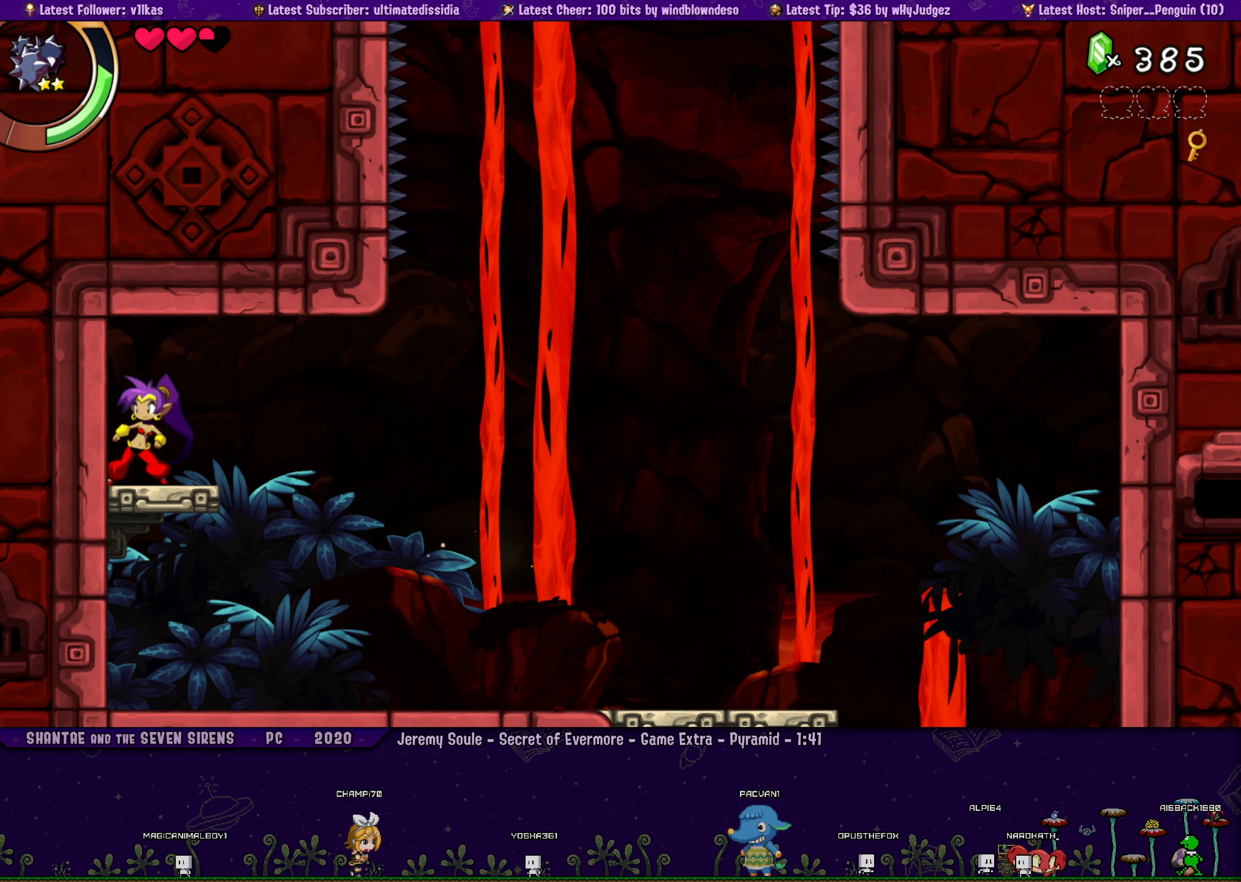
{"buttons": [], "left_stick": "center", "events": [[67, "DPAD_RIGHT", "down"], [100, "left_stick", "left"], [167, "DPAD_RIGHT", "up"], [184, "left_stick", "center"], [267, "DPAD_RIGHT", "down"], [300, "left_stick", "left"], [367, "DPAD_RIGHT", "up"], [400, "left_stick", "center"]]}
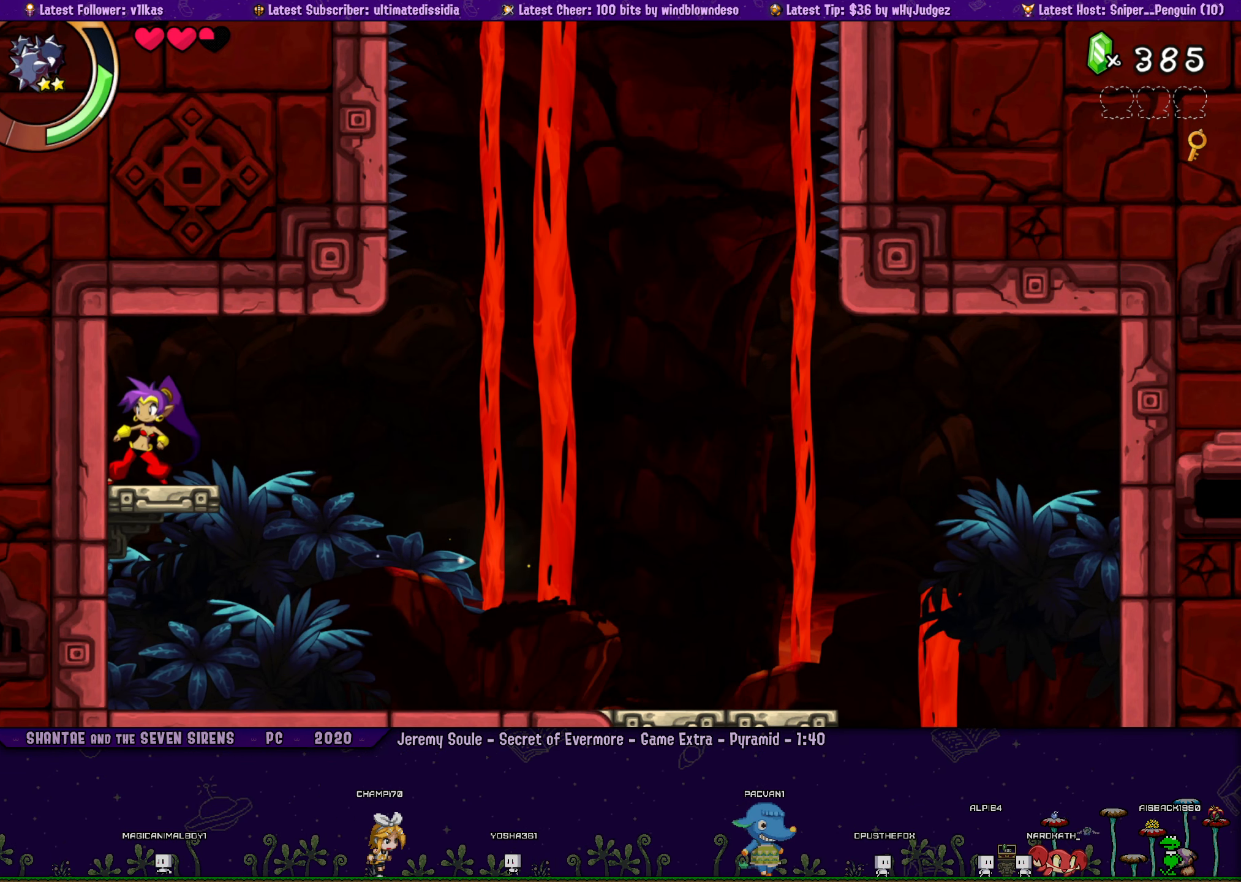
{"buttons": [], "left_stick": "center", "events": [[17, "DPAD_RIGHT", "down"], [134, "DPAD_RIGHT", "up"]]}
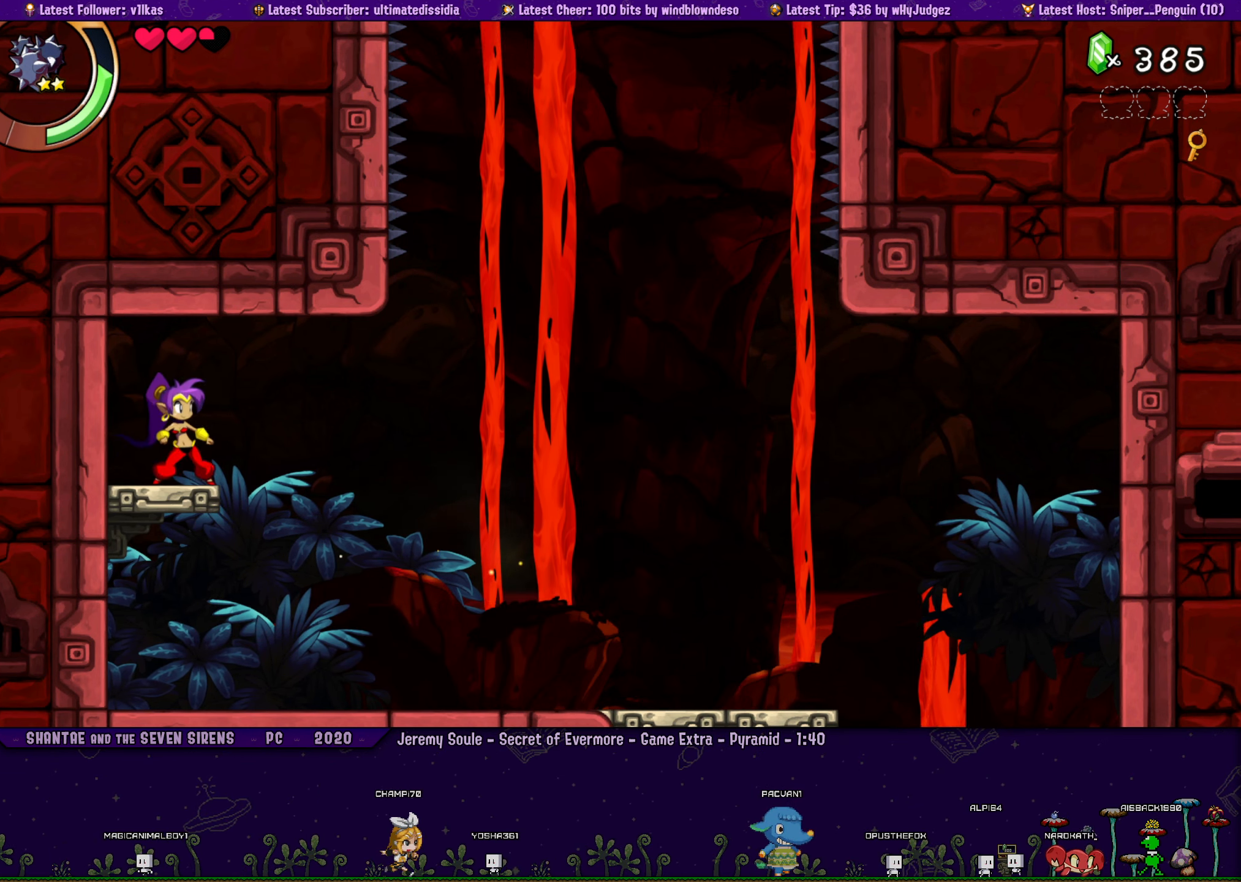
{"buttons": [], "left_stick": "left", "events": [[350, "left_stick", "left"]]}
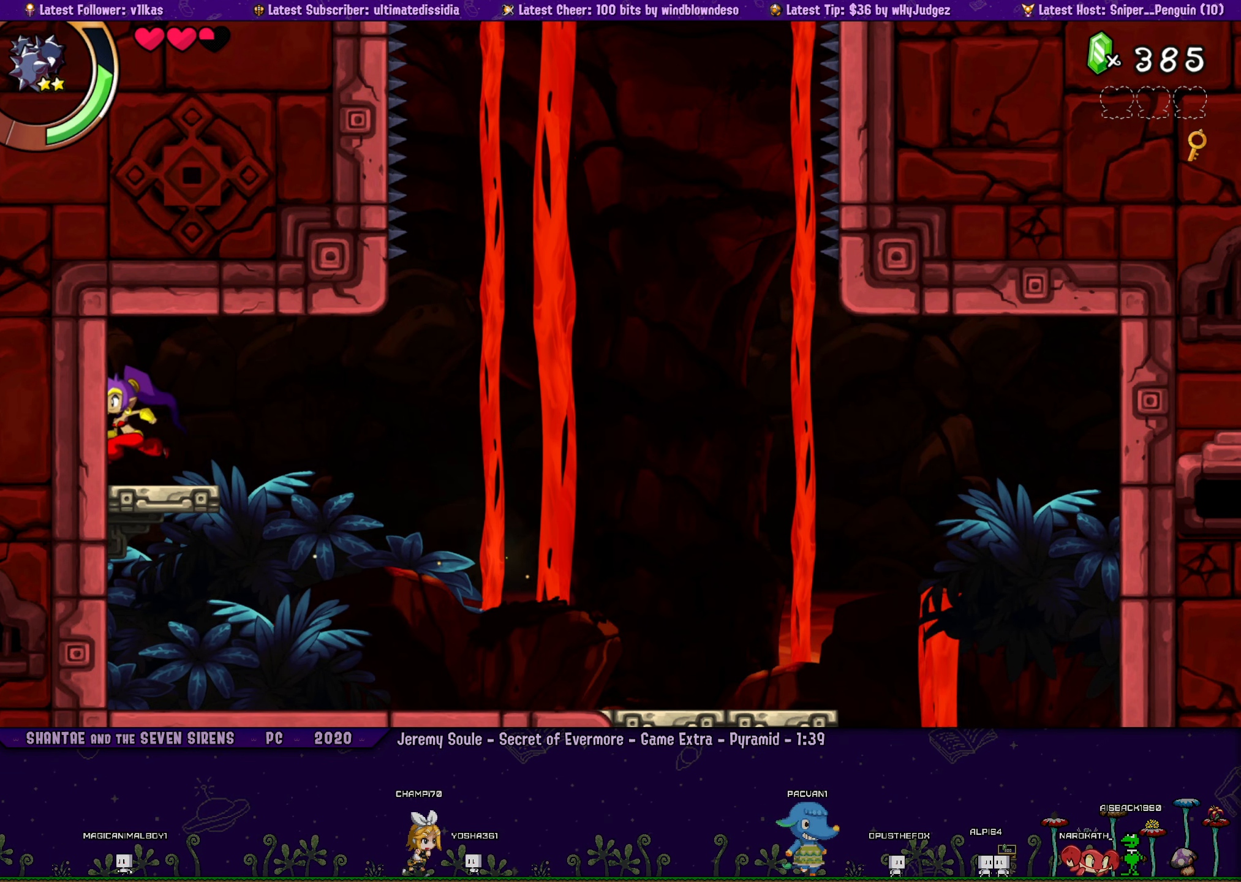
{"buttons": ["DPAD_RIGHT"], "left_stick": "center", "events": [[134, "left_stick", "center"], [167, "DPAD_RIGHT", "down"], [284, "DPAD_RIGHT", "up"], [350, "left_stick", "left"], [450, "DPAD_RIGHT", "down"], [484, "left_stick", "center"]]}
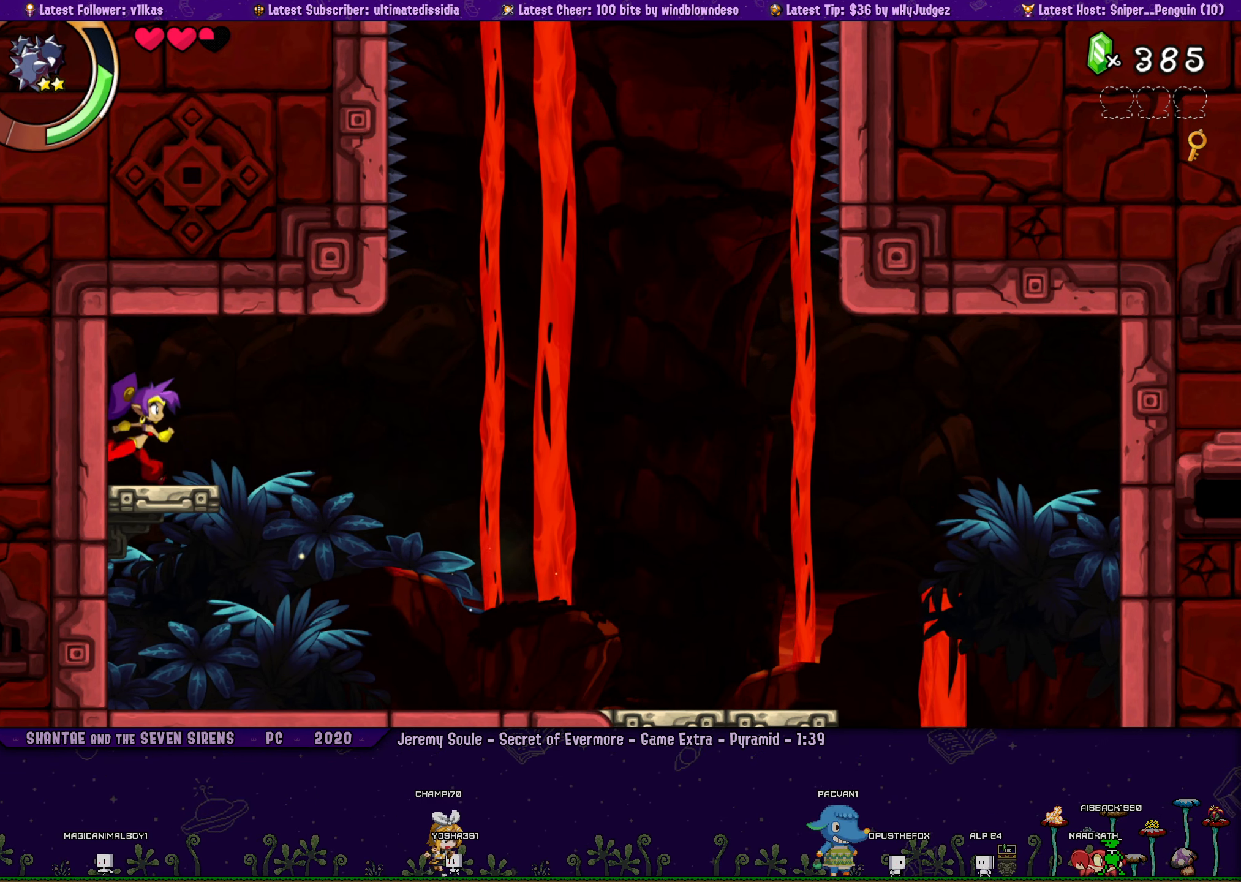
{"buttons": [], "left_stick": "left", "events": [[67, "DPAD_RIGHT", "up"], [217, "left_stick", "left"]]}
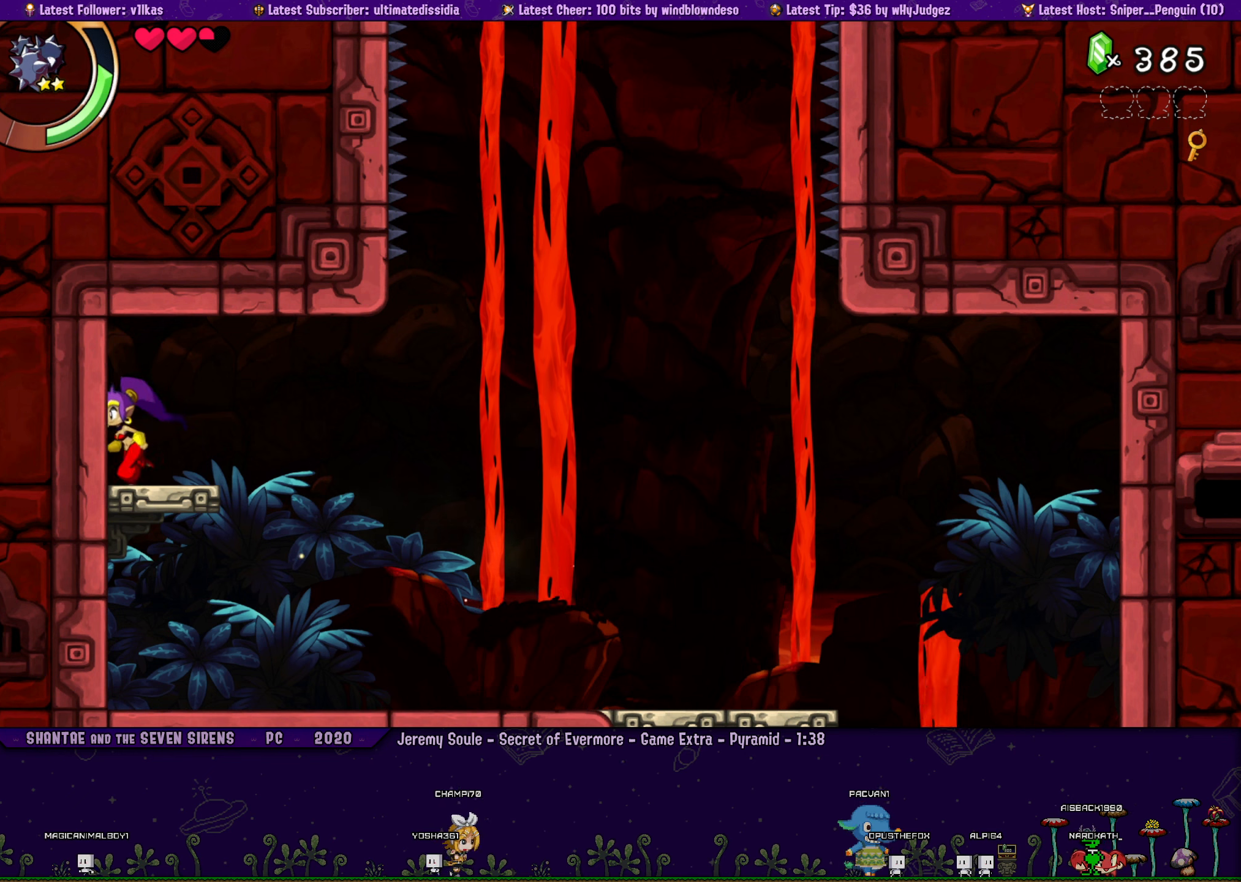
{"buttons": [], "left_stick": "center", "events": [[283, "left_stick", "center"]]}
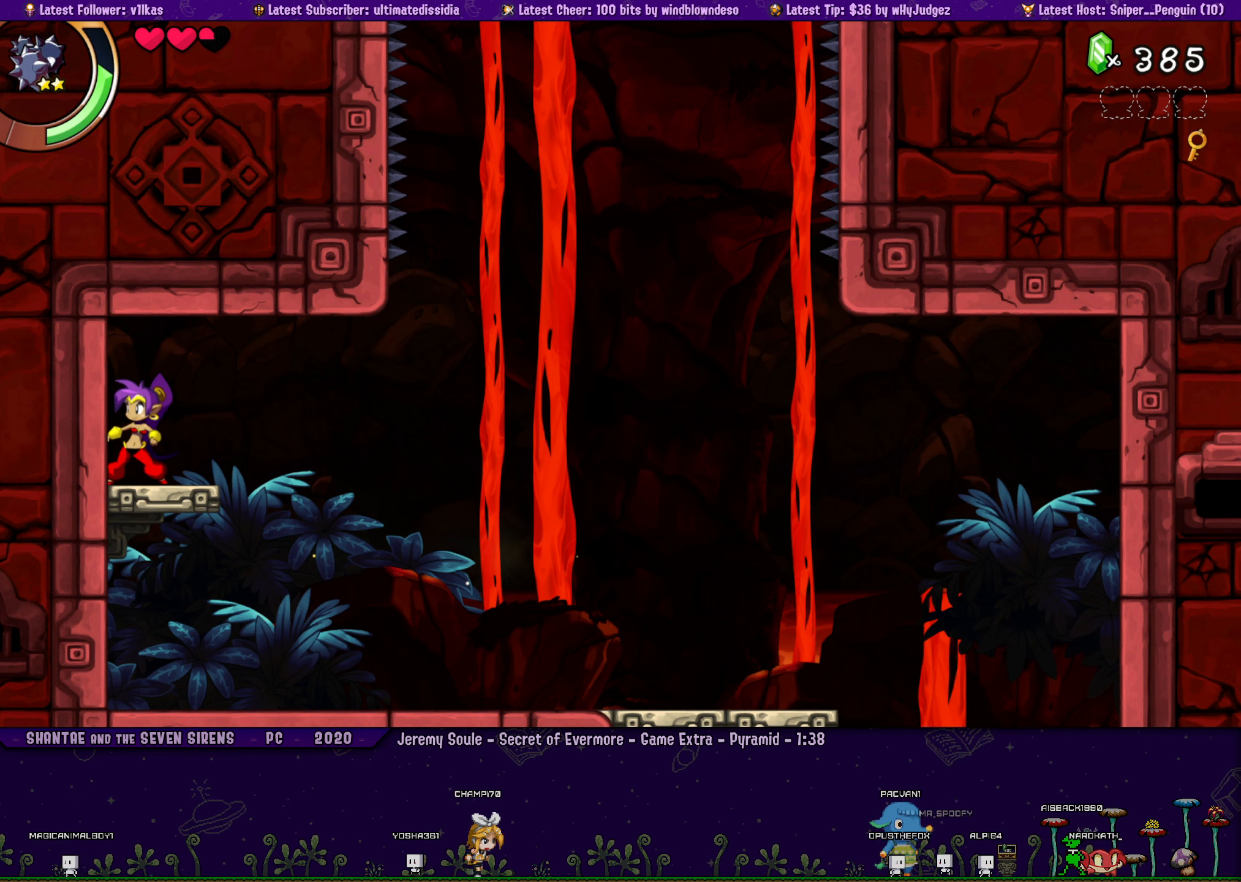
{"buttons": [], "left_stick": "center", "events": []}
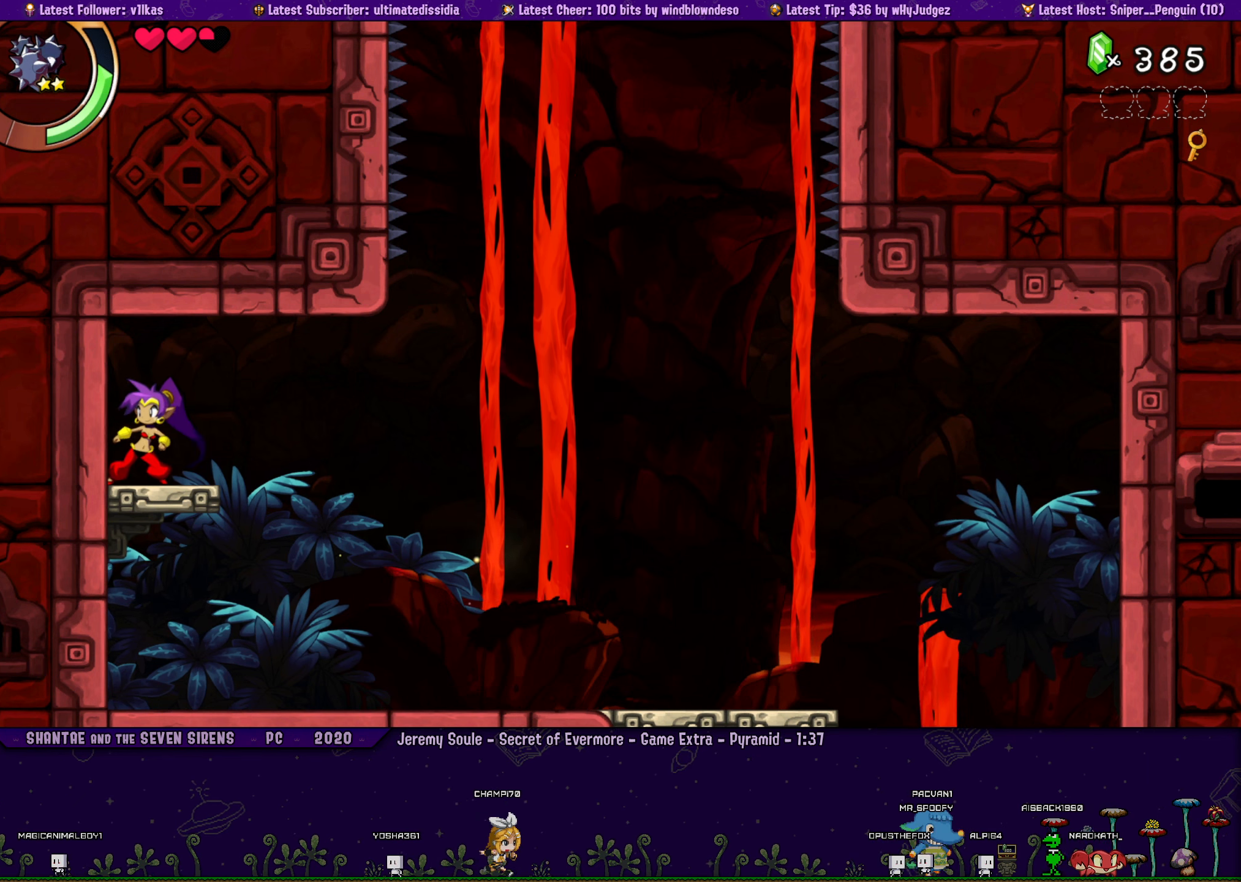
{"buttons": [], "left_stick": "center", "events": []}
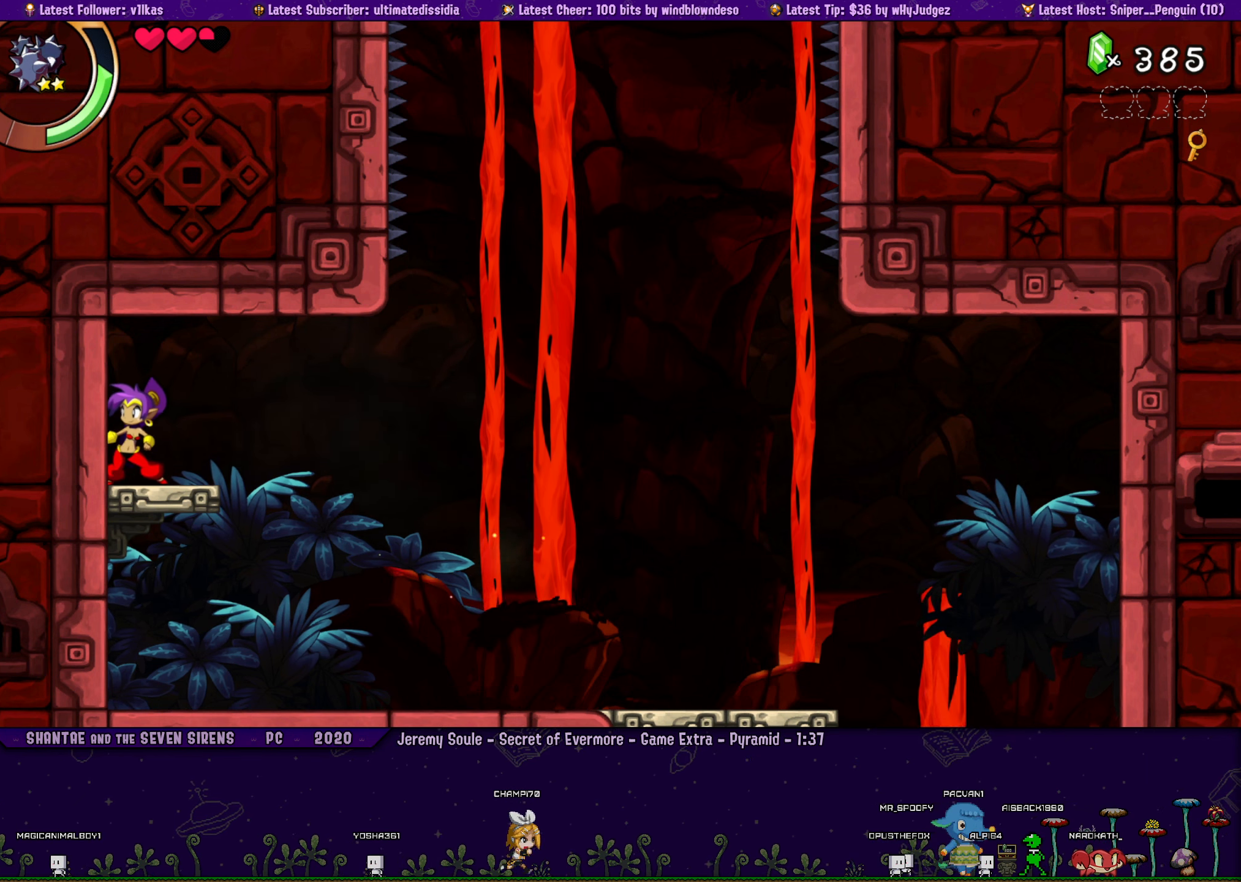
{"buttons": [], "left_stick": "center", "events": [[200, "left_stick", "left"], [450, "left_stick", "center"]]}
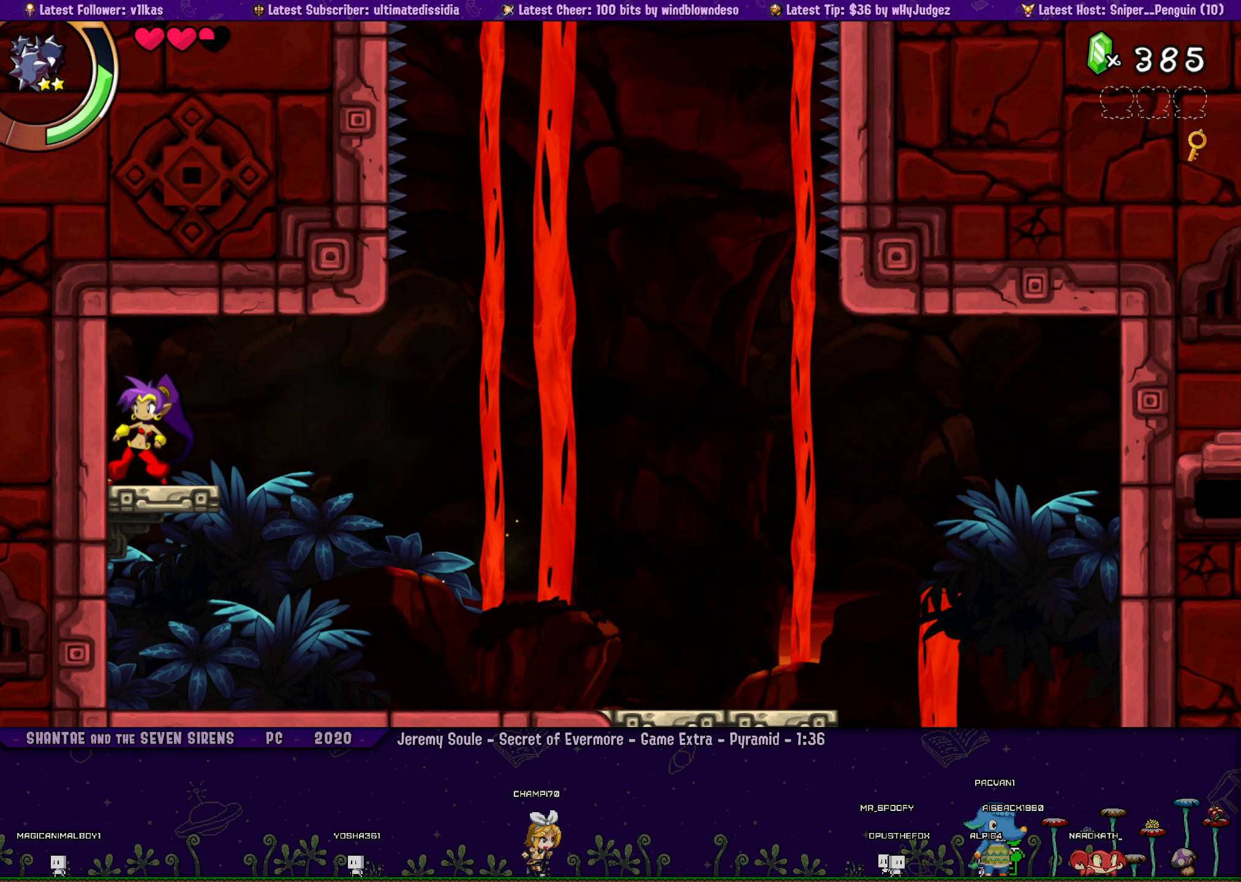
{"buttons": ["DPAD_RIGHT"], "left_stick": "left", "events": [[66, "DPAD_RIGHT", "down"], [150, "left_stick", "left"], [216, "DPAD_RIGHT", "up"], [233, "left_stick", "center"], [400, "DPAD_RIGHT", "down"], [433, "left_stick", "left"]]}
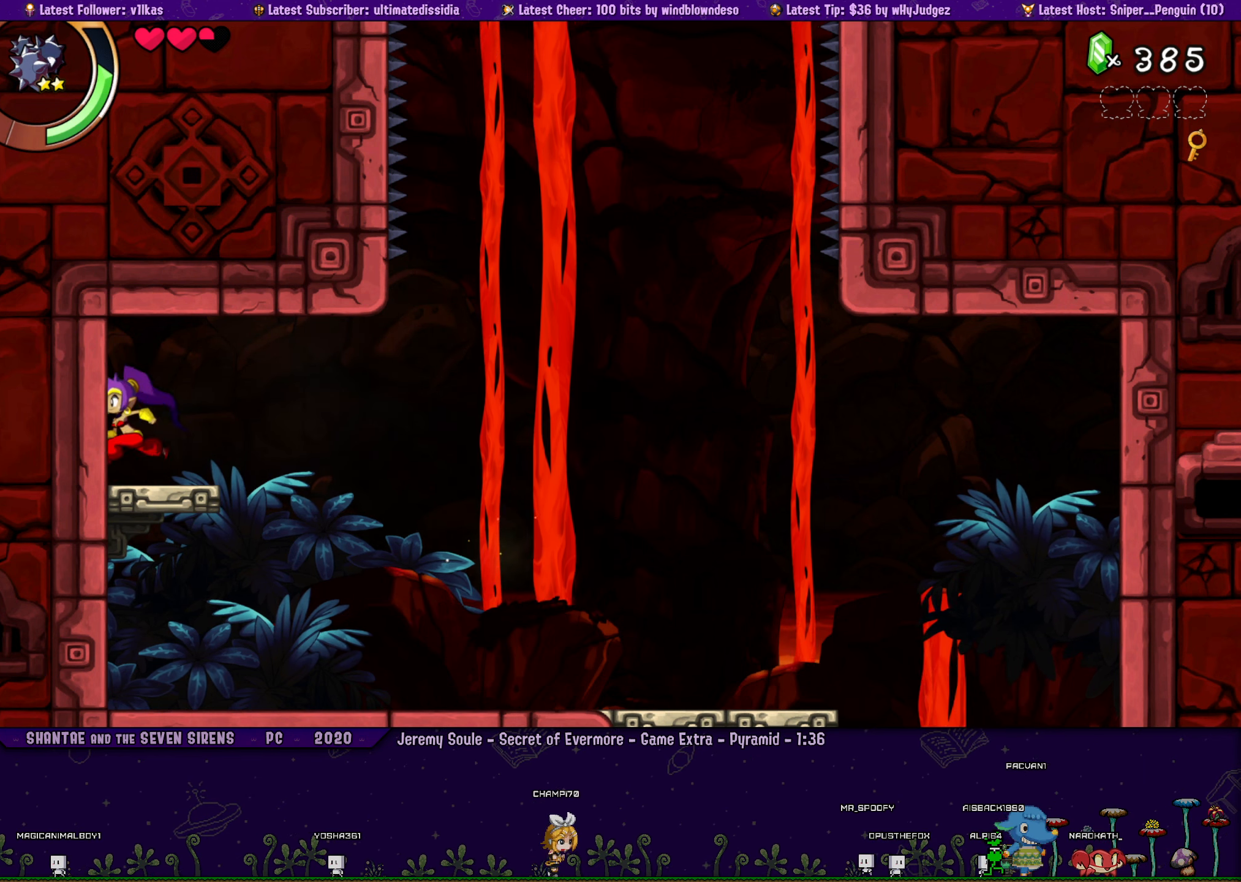
{"buttons": [], "left_stick": "center", "events": [[33, "DPAD_RIGHT", "up"], [33, "left_stick", "center"], [133, "DPAD_RIGHT", "down"], [183, "left_stick", "left"], [266, "DPAD_RIGHT", "up"], [266, "left_stick", "center"], [366, "DPAD_RIGHT", "down"], [400, "left_stick", "left"], [483, "DPAD_RIGHT", "up"], [483, "left_stick", "center"]]}
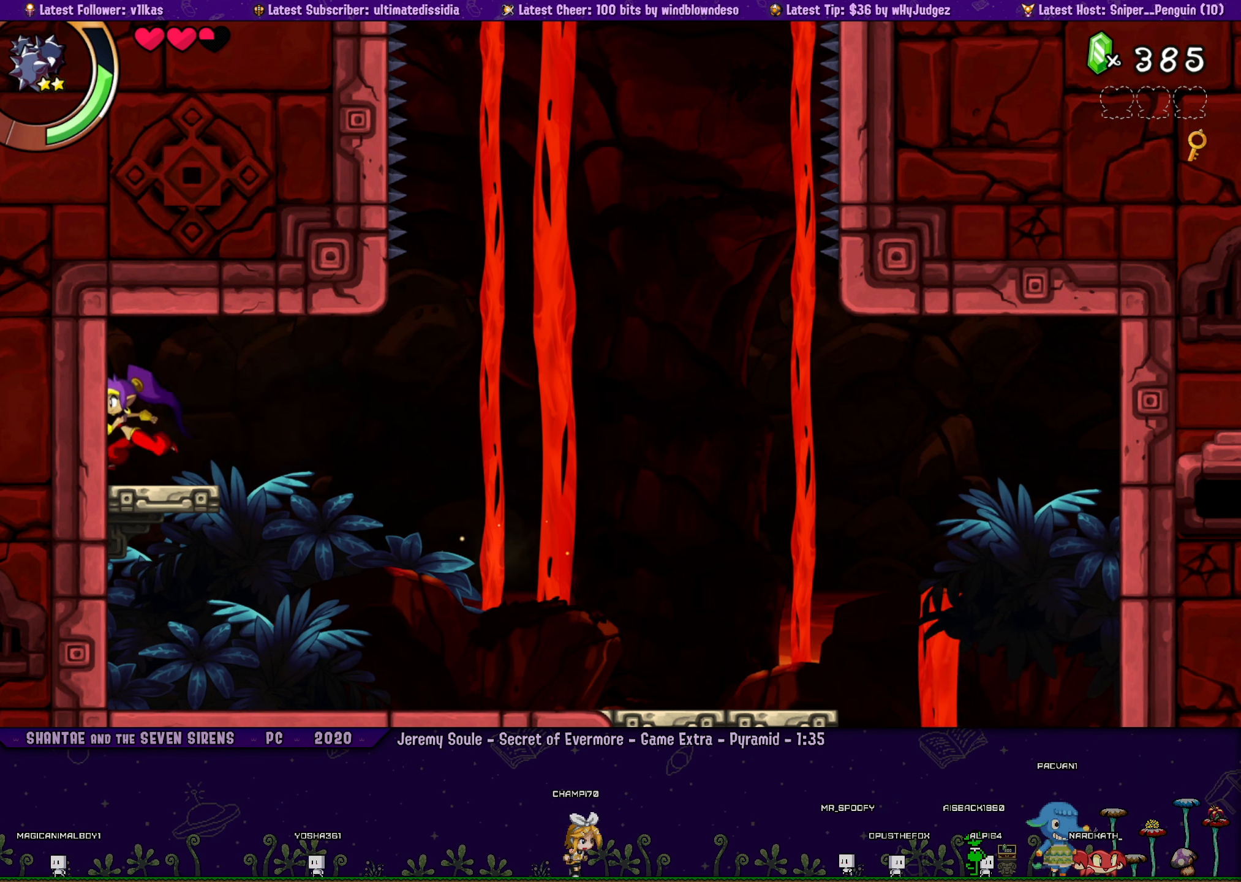
{"buttons": [], "left_stick": "center", "events": [[100, "DPAD_RIGHT", "down"], [116, "left_stick", "left"], [200, "left_stick", "center"], [233, "DPAD_RIGHT", "up"], [350, "DPAD_RIGHT", "down"], [366, "left_stick", "left"], [466, "DPAD_RIGHT", "up"], [466, "left_stick", "center"]]}
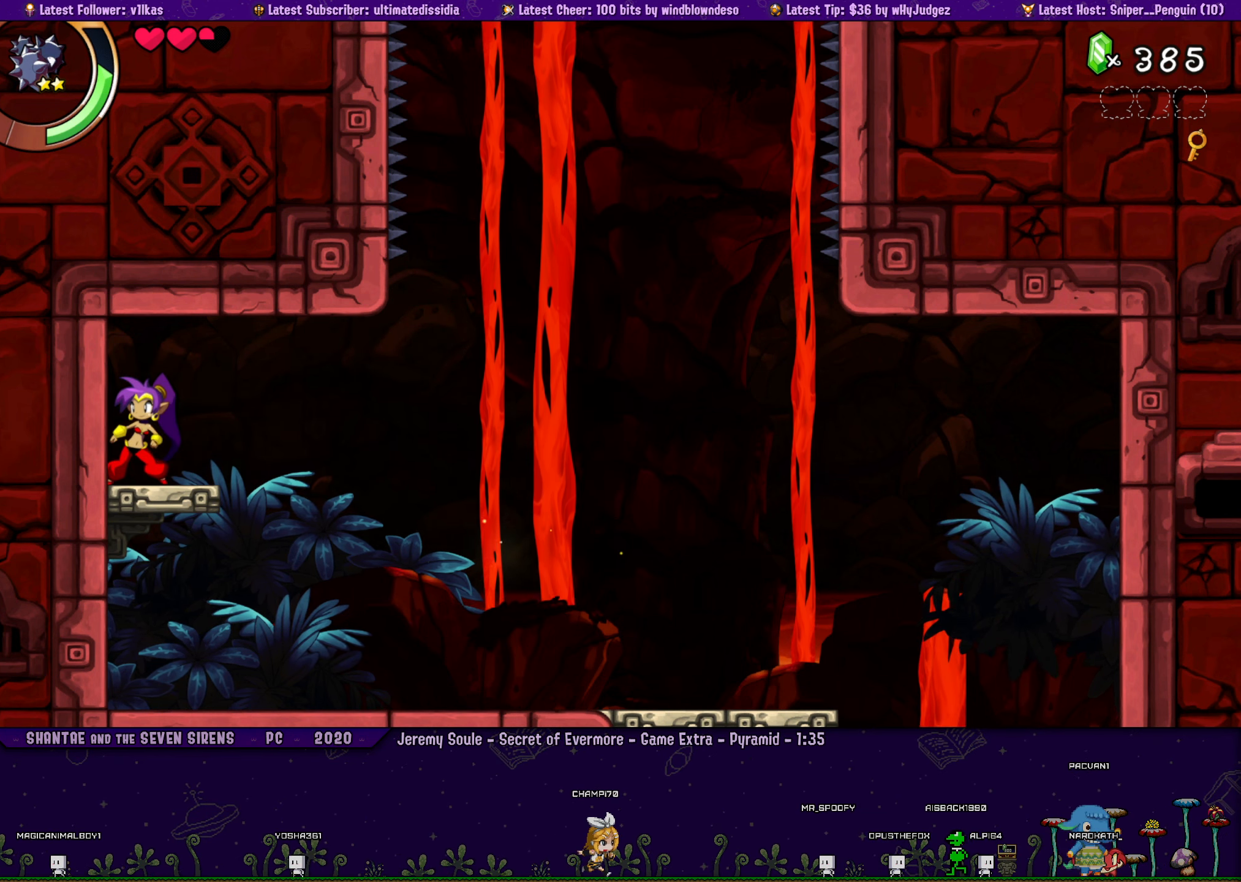
{"buttons": [], "left_stick": "center", "events": [[83, "DPAD_RIGHT", "down"], [116, "left_stick", "left"], [216, "DPAD_RIGHT", "up"], [216, "left_stick", "center"], [350, "DPAD_RIGHT", "down"], [366, "left_stick", "left"], [450, "left_stick", "center"], [466, "DPAD_RIGHT", "up"]]}
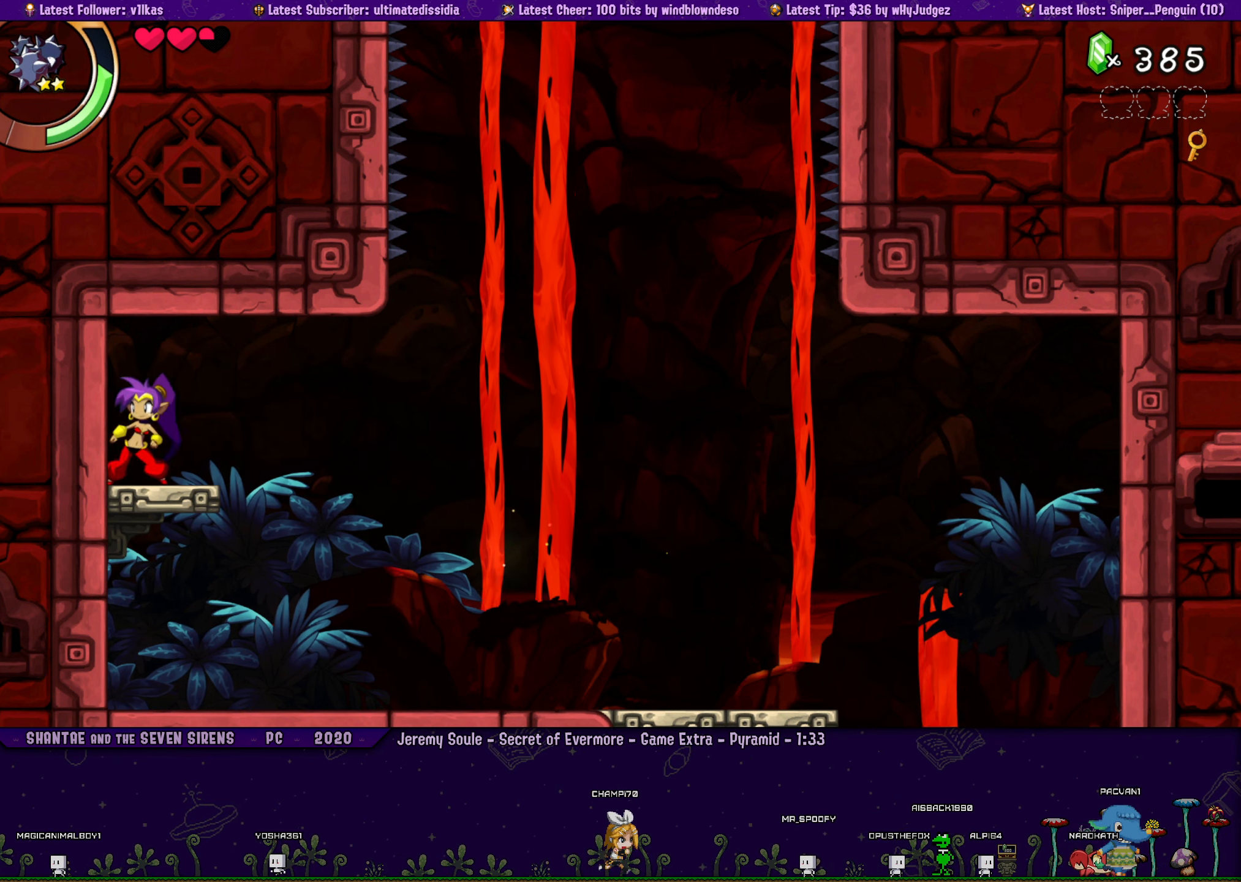
{"buttons": [], "left_stick": "center", "events": [[100, "DPAD_RIGHT", "down"], [100, "left_stick", "left"], [183, "left_stick", "center"], [200, "DPAD_RIGHT", "up"], [333, "DPAD_RIGHT", "down"], [366, "left_stick", "left"], [450, "DPAD_RIGHT", "up"], [466, "left_stick", "center"]]}
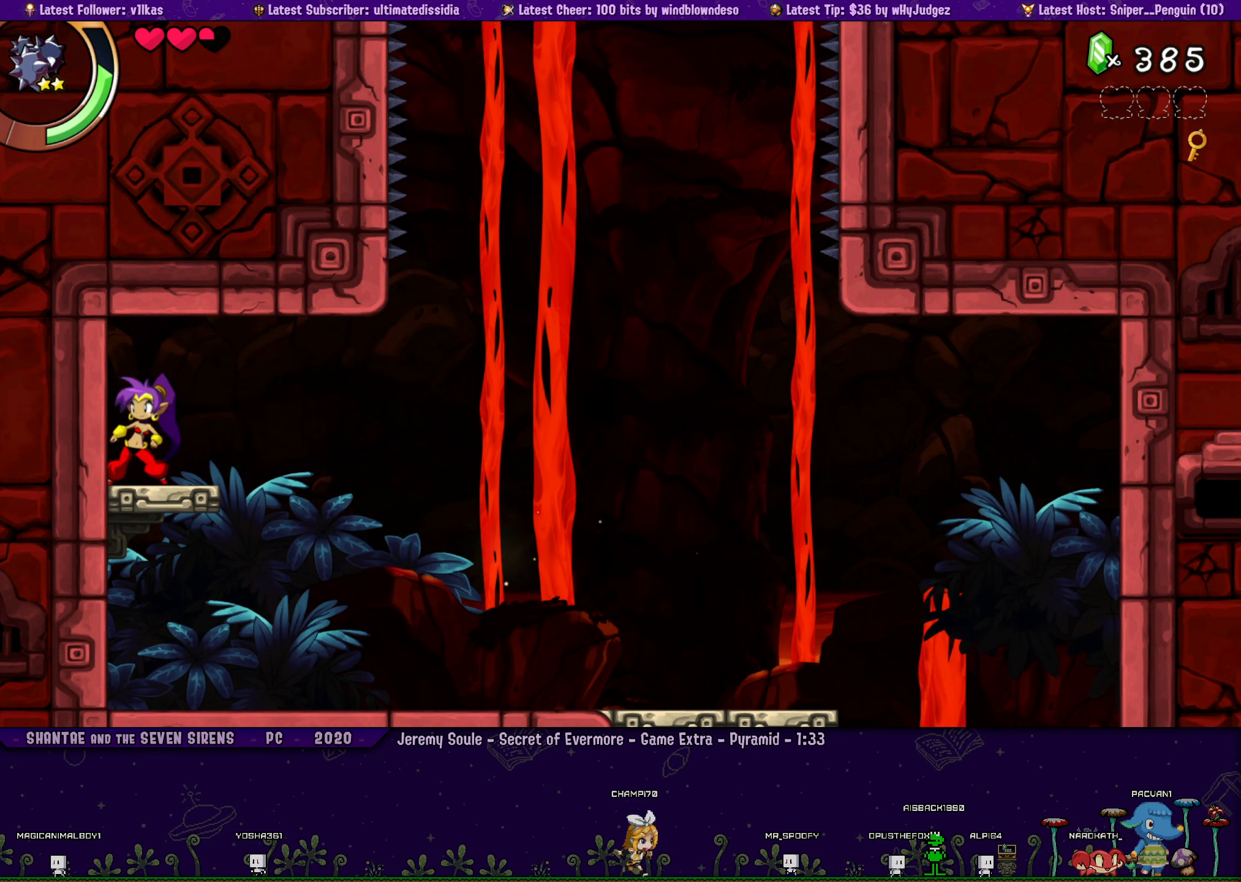
{"buttons": [], "left_stick": "center", "events": [[83, "DPAD_RIGHT", "down"], [100, "left_stick", "left"], [200, "DPAD_RIGHT", "up"], [216, "left_stick", "center"], [316, "DPAD_RIGHT", "down"], [333, "left_stick", "left"], [433, "DPAD_RIGHT", "up"], [433, "left_stick", "center"]]}
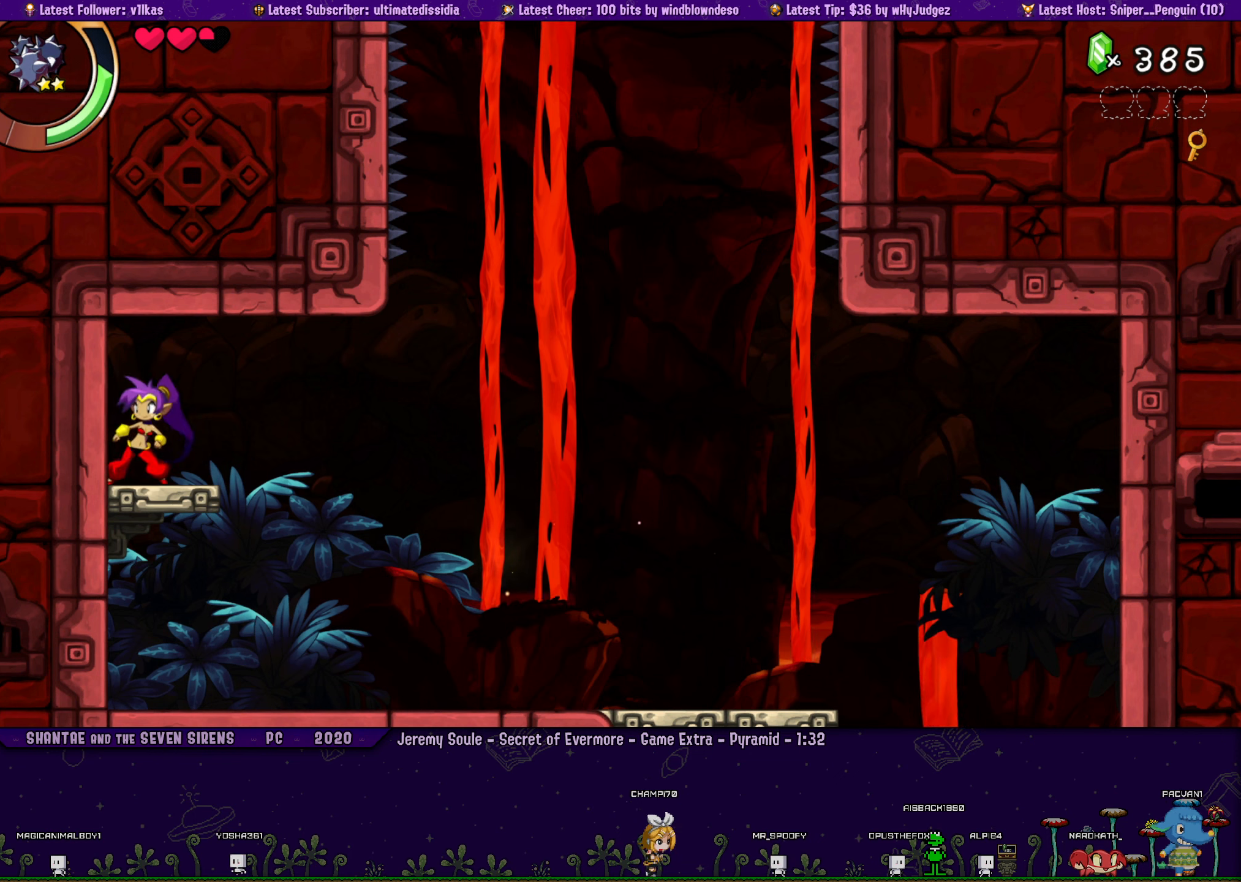
{"buttons": [], "left_stick": "center", "events": [[33, "DPAD_RIGHT", "down"], [67, "left_stick", "left"], [150, "DPAD_RIGHT", "up"], [150, "left_stick", "center"], [267, "DPAD_RIGHT", "down"], [283, "left_stick", "left"], [367, "left_stick", "center"], [400, "DPAD_RIGHT", "up"]]}
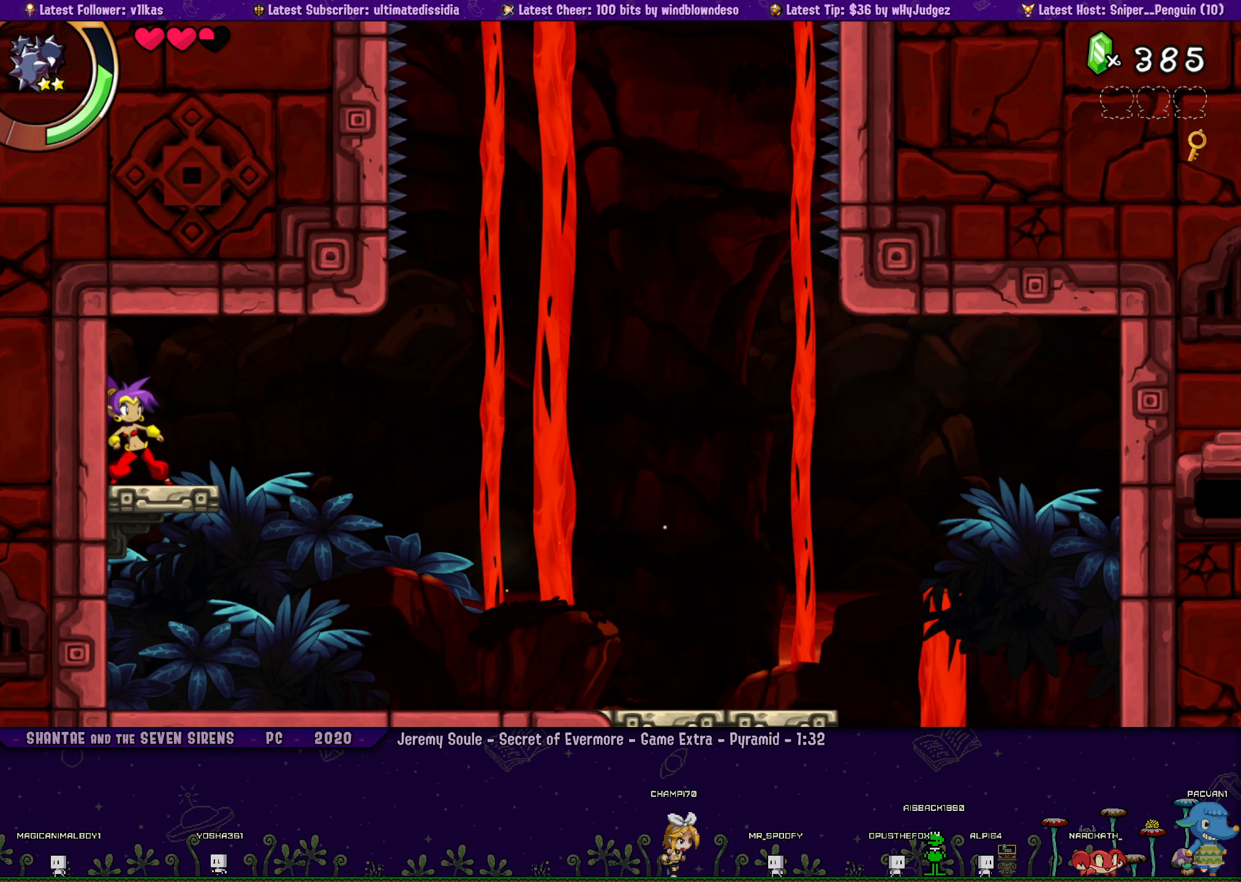
{"buttons": ["DPAD_RIGHT"], "left_stick": "left", "events": [[17, "DPAD_RIGHT", "down"], [17, "left_stick", "left"], [117, "left_stick", "center"], [133, "DPAD_RIGHT", "up"], [233, "DPAD_RIGHT", "down"], [250, "left_stick", "left"], [350, "DPAD_RIGHT", "up"], [350, "left_stick", "center"], [467, "DPAD_RIGHT", "down"], [483, "left_stick", "left"]]}
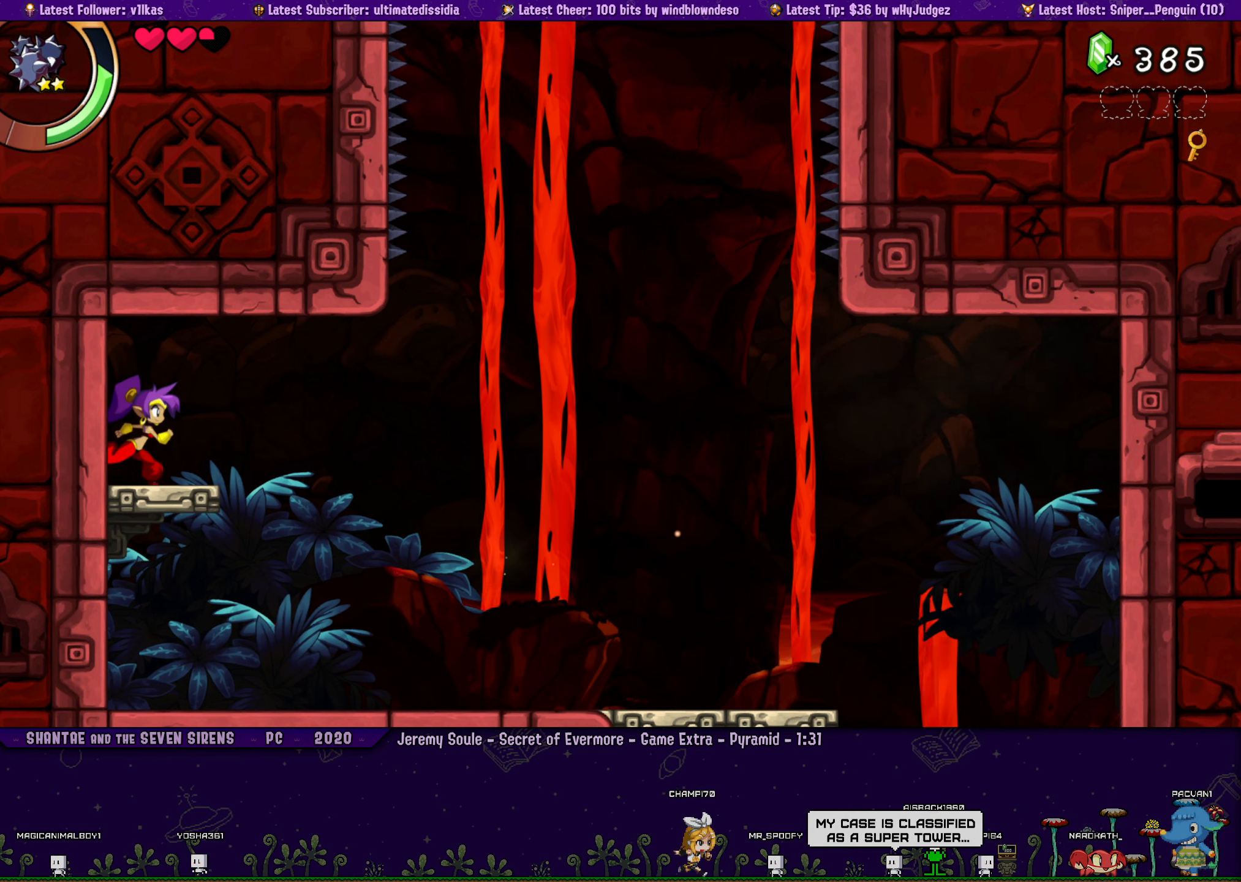
{"buttons": [], "left_stick": "center", "events": [[67, "DPAD_RIGHT", "up"], [67, "left_stick", "center"], [167, "DPAD_RIGHT", "down"], [167, "left_stick", "left"], [283, "DPAD_RIGHT", "up"], [283, "left_stick", "center"], [383, "DPAD_RIGHT", "down"], [400, "left_stick", "left"], [500, "DPAD_RIGHT", "up"], [500, "left_stick", "center"]]}
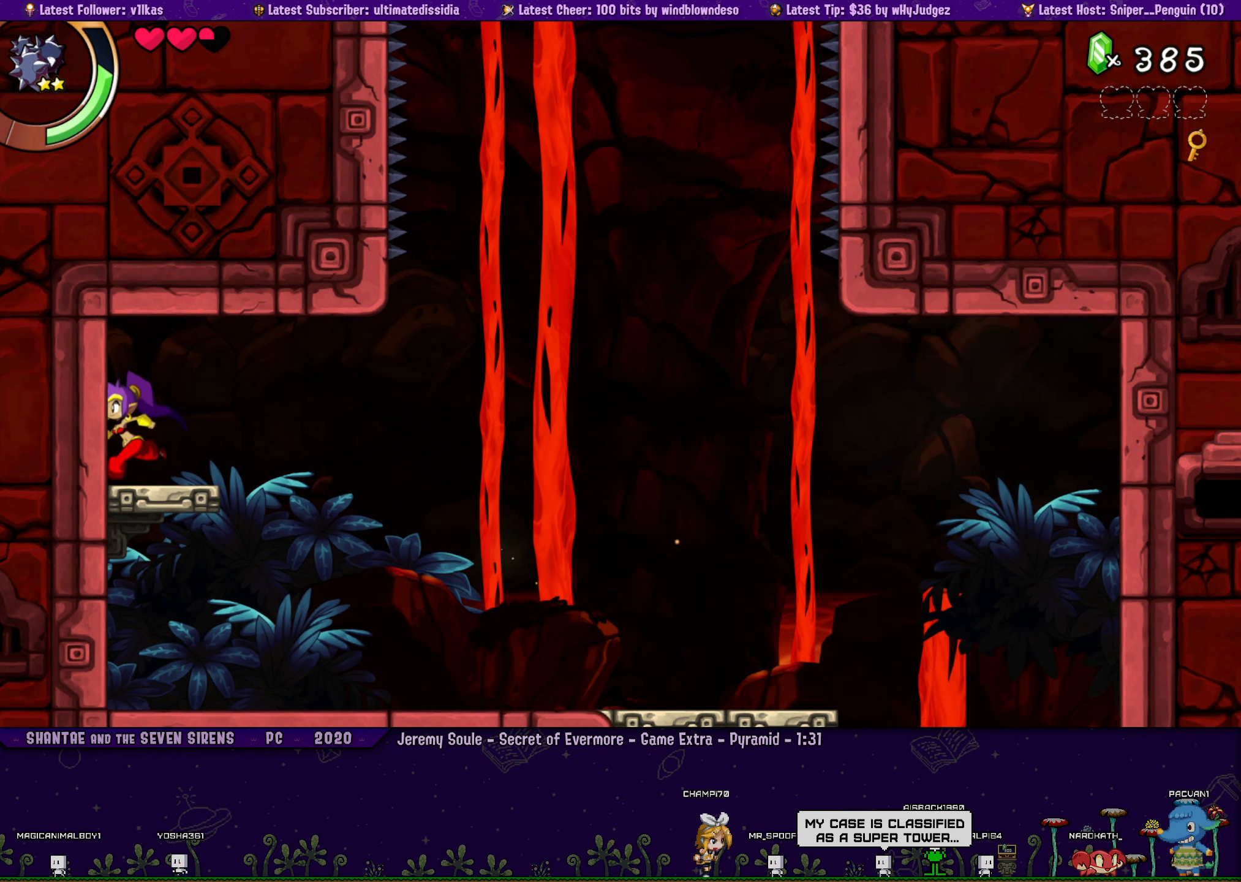
{"buttons": [], "left_stick": "center", "events": [[117, "DPAD_RIGHT", "down"], [133, "left_stick", "left"], [233, "DPAD_RIGHT", "up"], [233, "left_stick", "center"], [350, "DPAD_RIGHT", "down"], [350, "left_stick", "left"], [467, "DPAD_RIGHT", "up"], [483, "left_stick", "center"]]}
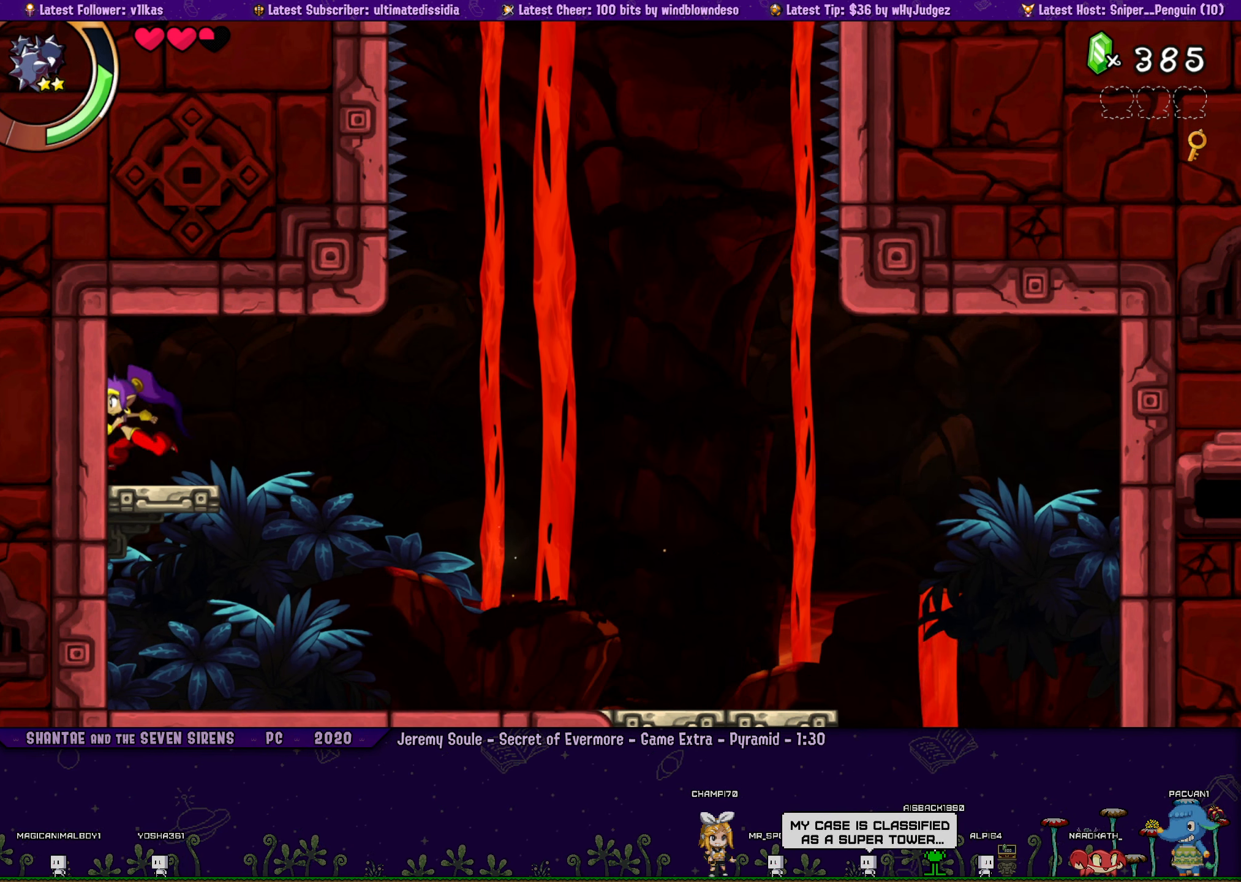
{"buttons": [], "left_stick": "center", "events": [[83, "DPAD_RIGHT", "down"], [100, "left_stick", "left"], [200, "DPAD_RIGHT", "up"], [200, "left_stick", "center"], [300, "DPAD_RIGHT", "down"], [367, "left_stick", "left"], [433, "DPAD_RIGHT", "up"], [467, "left_stick", "center"]]}
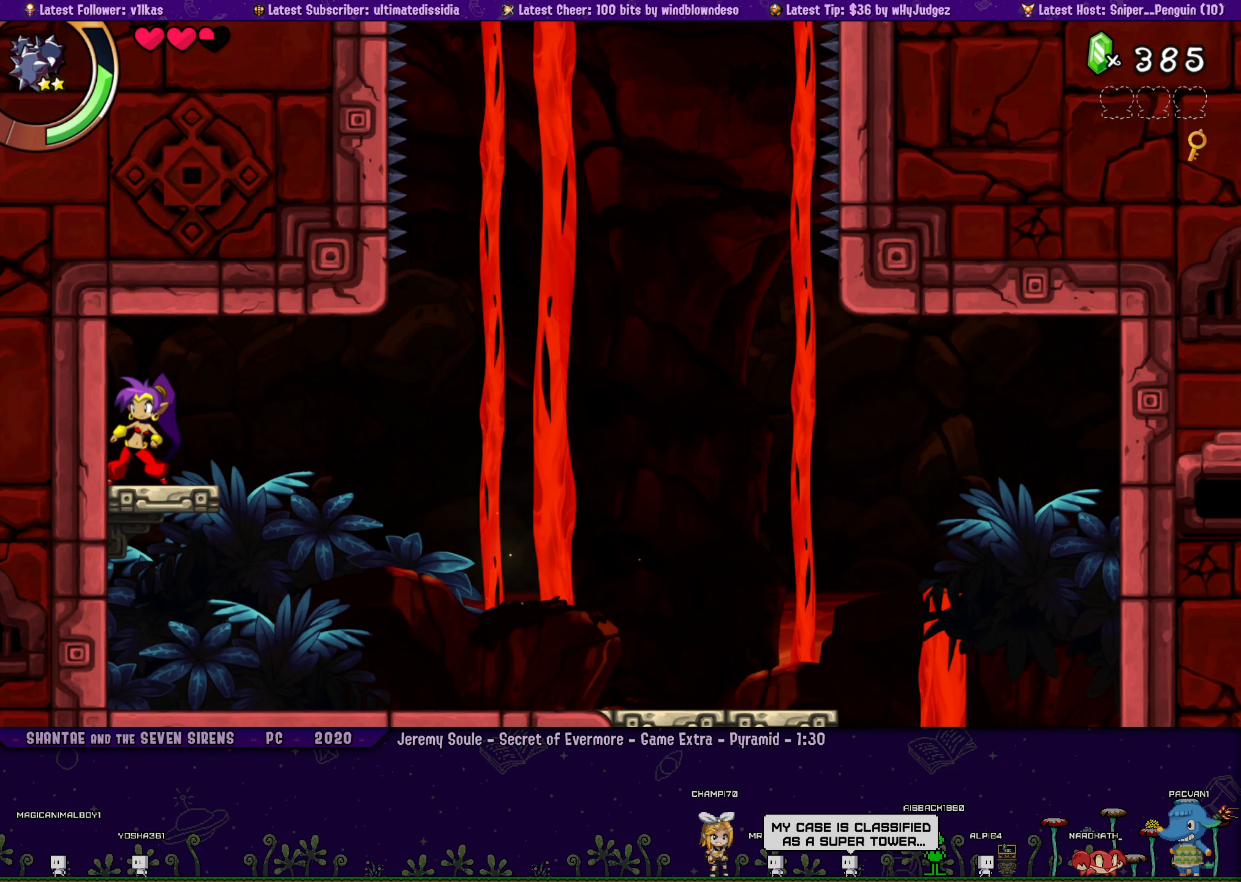
{"buttons": [], "left_stick": "center", "events": [[83, "DPAD_RIGHT", "down"], [100, "left_stick", "left"], [200, "DPAD_RIGHT", "up"], [200, "left_stick", "center"], [317, "DPAD_RIGHT", "down"], [350, "left_stick", "left"], [450, "DPAD_RIGHT", "up"], [450, "left_stick", "center"]]}
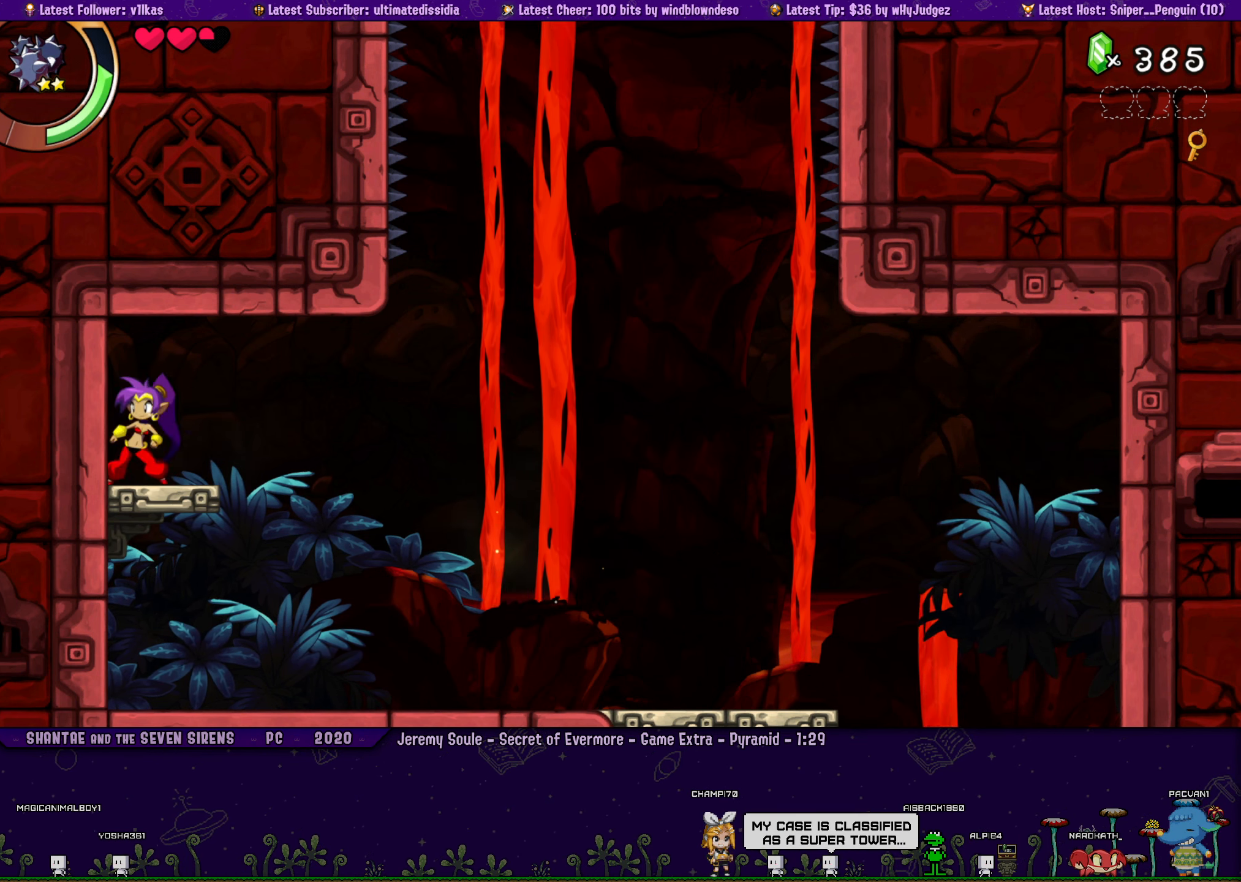
{"buttons": [], "left_stick": "center", "events": [[67, "DPAD_RIGHT", "down"], [100, "left_stick", "left"], [200, "DPAD_RIGHT", "up"], [200, "left_stick", "center"], [300, "DPAD_RIGHT", "down"], [350, "left_stick", "left"], [450, "DPAD_RIGHT", "up"], [450, "left_stick", "center"]]}
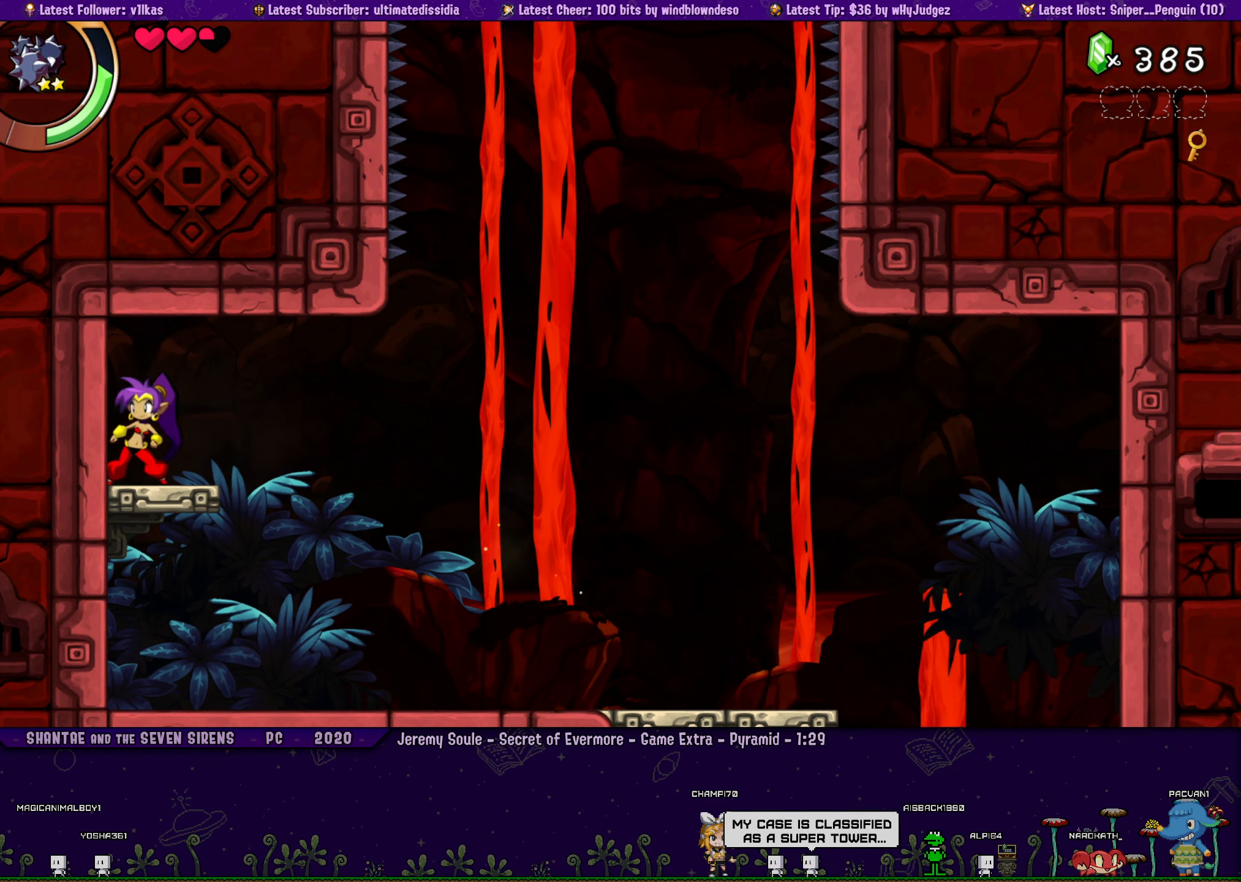
{"buttons": [], "left_stick": "center", "events": [[50, "DPAD_RIGHT", "down"], [50, "left_stick", "left"], [183, "DPAD_RIGHT", "up"], [200, "left_stick", "center"], [283, "DPAD_RIGHT", "down"], [317, "left_stick", "left"], [417, "DPAD_RIGHT", "up"], [417, "left_stick", "center"]]}
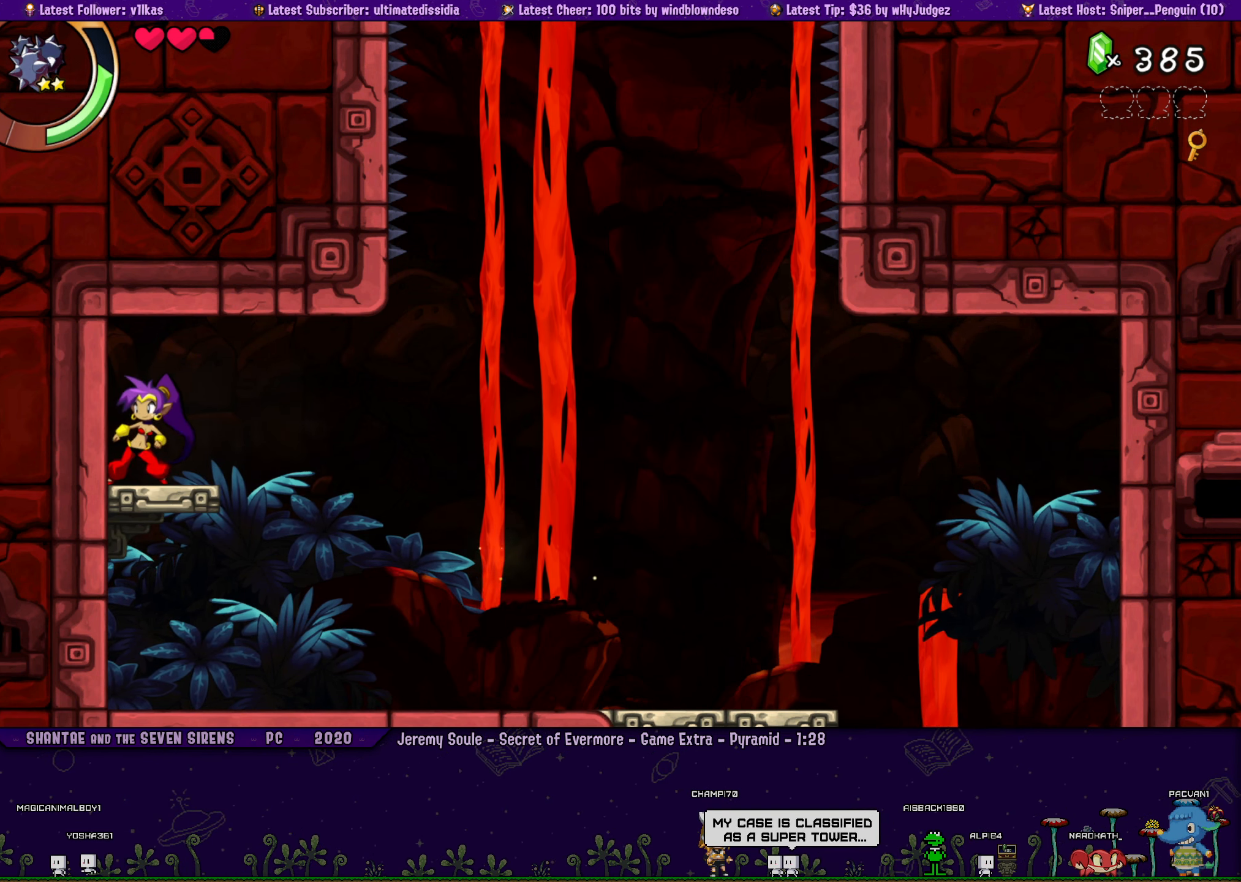
{"buttons": ["DPAD_RIGHT"], "left_stick": "left", "events": [[17, "DPAD_RIGHT", "down"], [50, "left_stick", "left"], [133, "DPAD_RIGHT", "up"], [150, "left_stick", "center"], [250, "DPAD_RIGHT", "down"], [267, "left_stick", "left"], [367, "DPAD_RIGHT", "up"], [367, "left_stick", "center"], [467, "DPAD_RIGHT", "down"], [500, "left_stick", "left"]]}
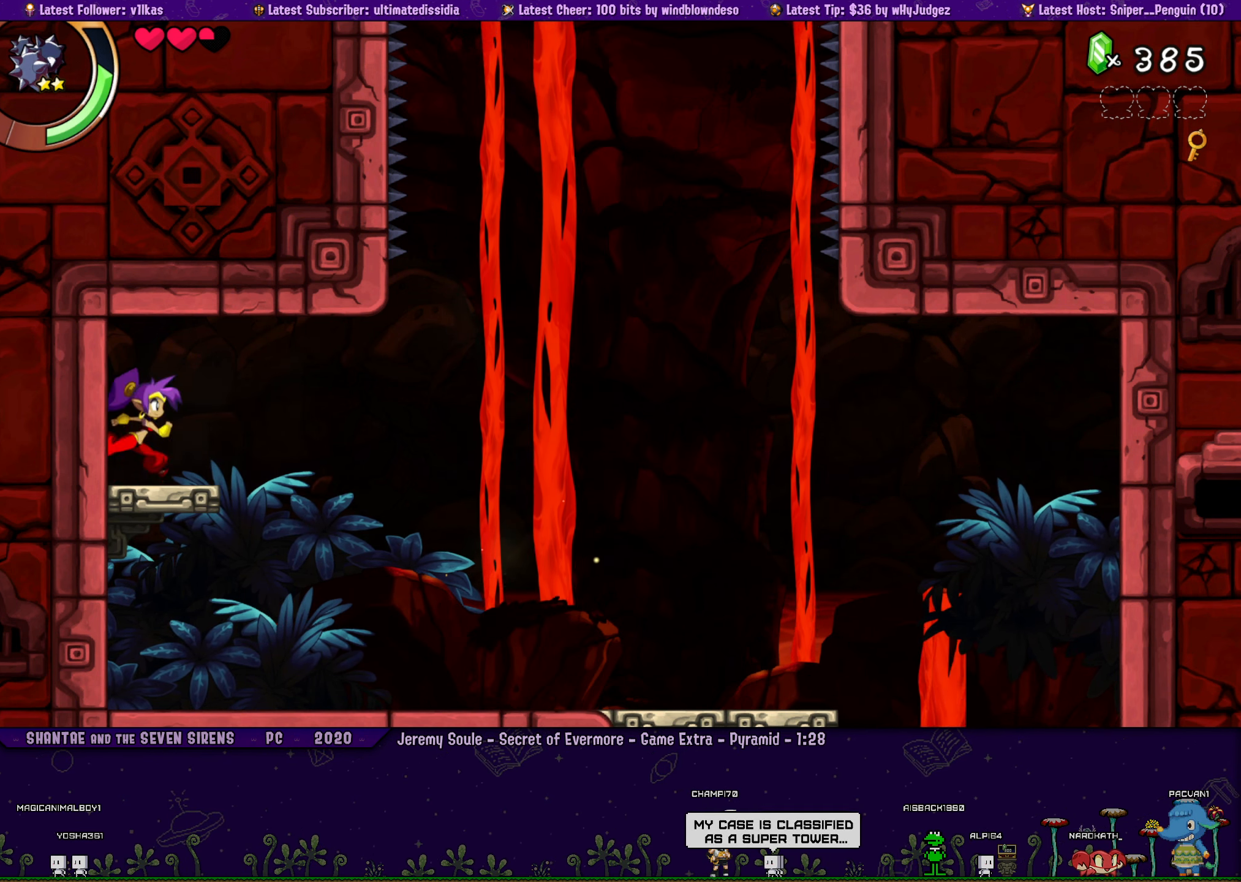
{"buttons": ["DPAD_RIGHT"], "left_stick": "left", "events": [[83, "DPAD_RIGHT", "up"], [100, "left_stick", "center"], [183, "DPAD_RIGHT", "down"], [217, "left_stick", "left"], [317, "DPAD_RIGHT", "up"], [317, "left_stick", "center"], [433, "DPAD_RIGHT", "down"], [450, "left_stick", "left"]]}
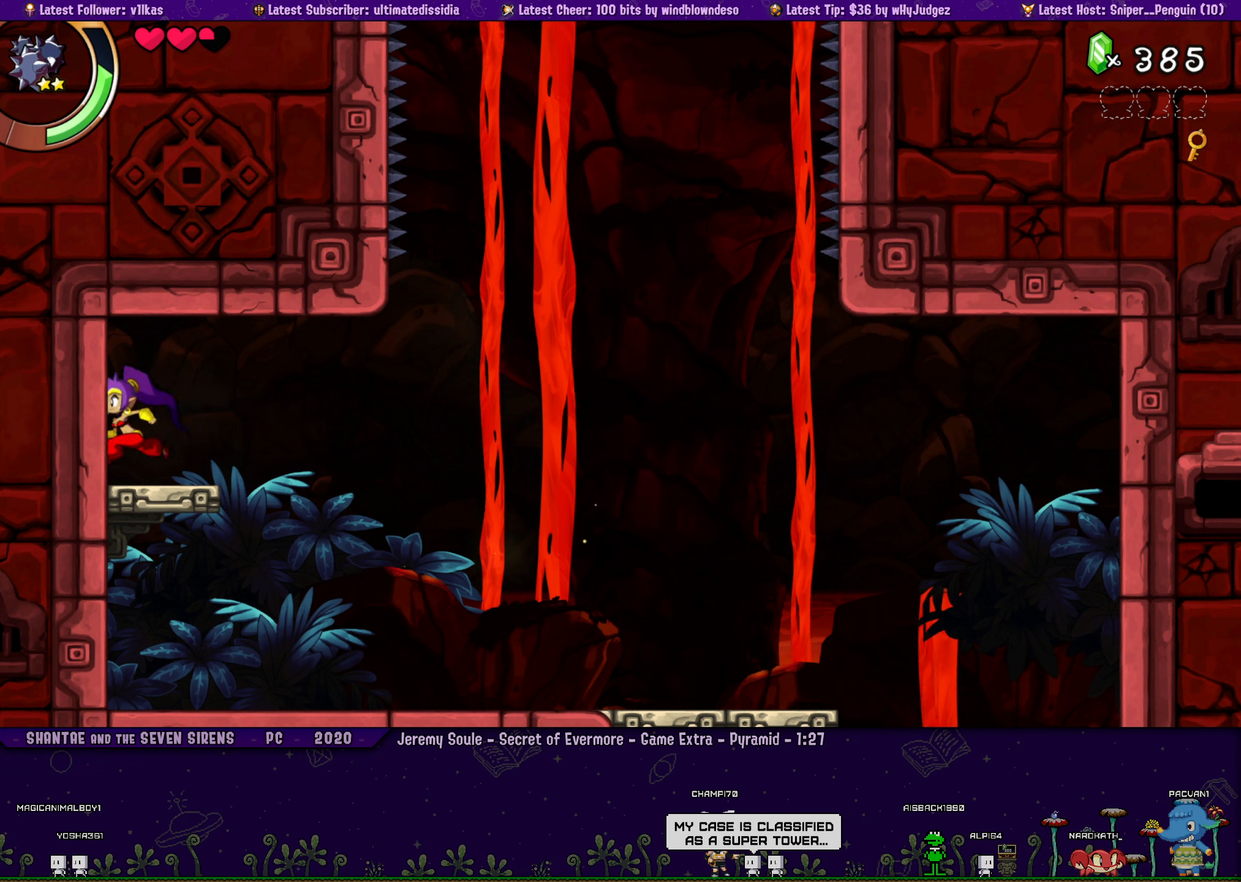
{"buttons": [], "left_stick": "center", "events": [[34, "left_stick", "center"], [50, "DPAD_RIGHT", "up"], [150, "DPAD_RIGHT", "down"], [167, "left_stick", "left"], [250, "left_stick", "center"], [284, "DPAD_RIGHT", "up"], [350, "DPAD_RIGHT", "down"], [384, "left_stick", "left"], [484, "left_stick", "center"], [500, "DPAD_RIGHT", "up"]]}
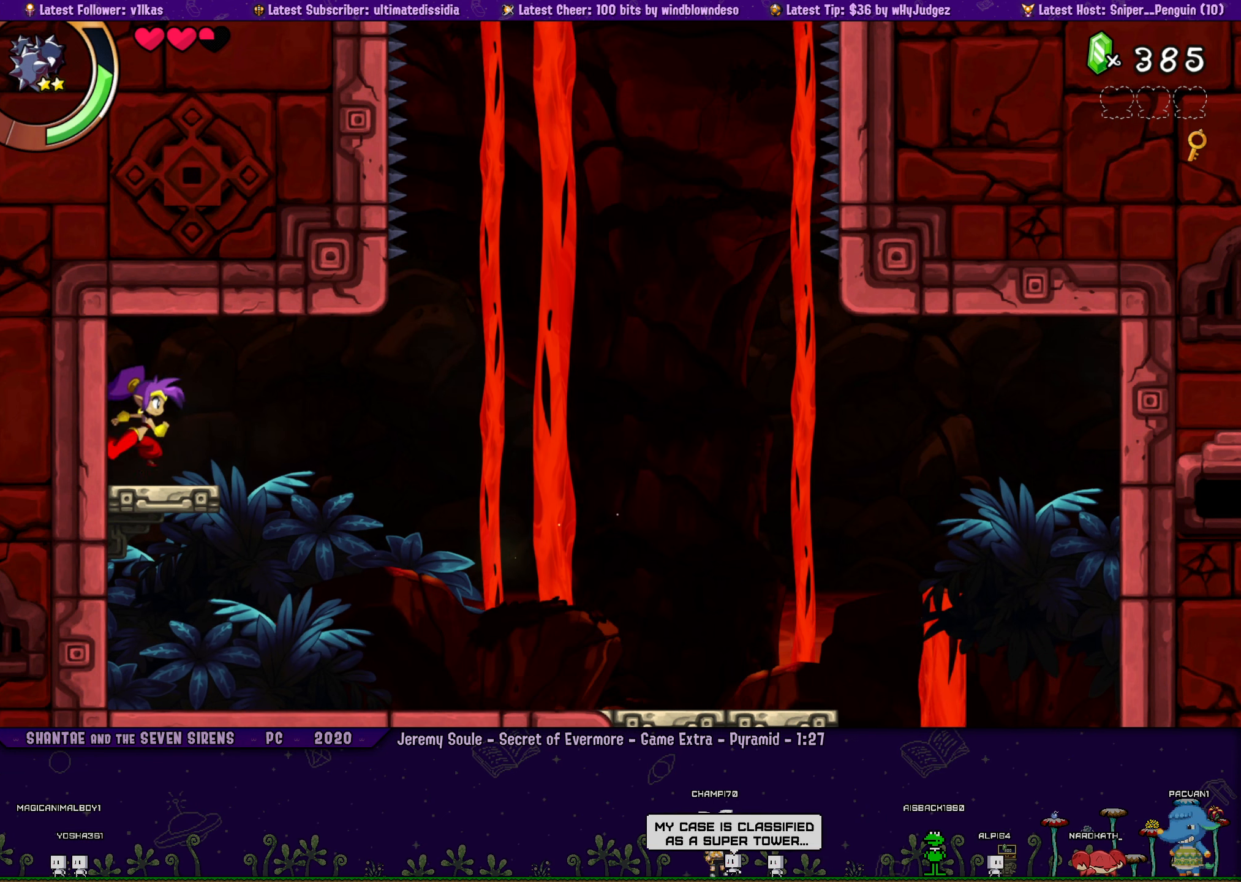
{"buttons": [], "left_stick": "center", "events": [[100, "DPAD_RIGHT", "down"], [117, "left_stick", "left"], [200, "left_stick", "center"], [217, "DPAD_RIGHT", "up"], [334, "DPAD_RIGHT", "down"], [350, "left_stick", "left"], [450, "DPAD_RIGHT", "up"], [450, "left_stick", "center"]]}
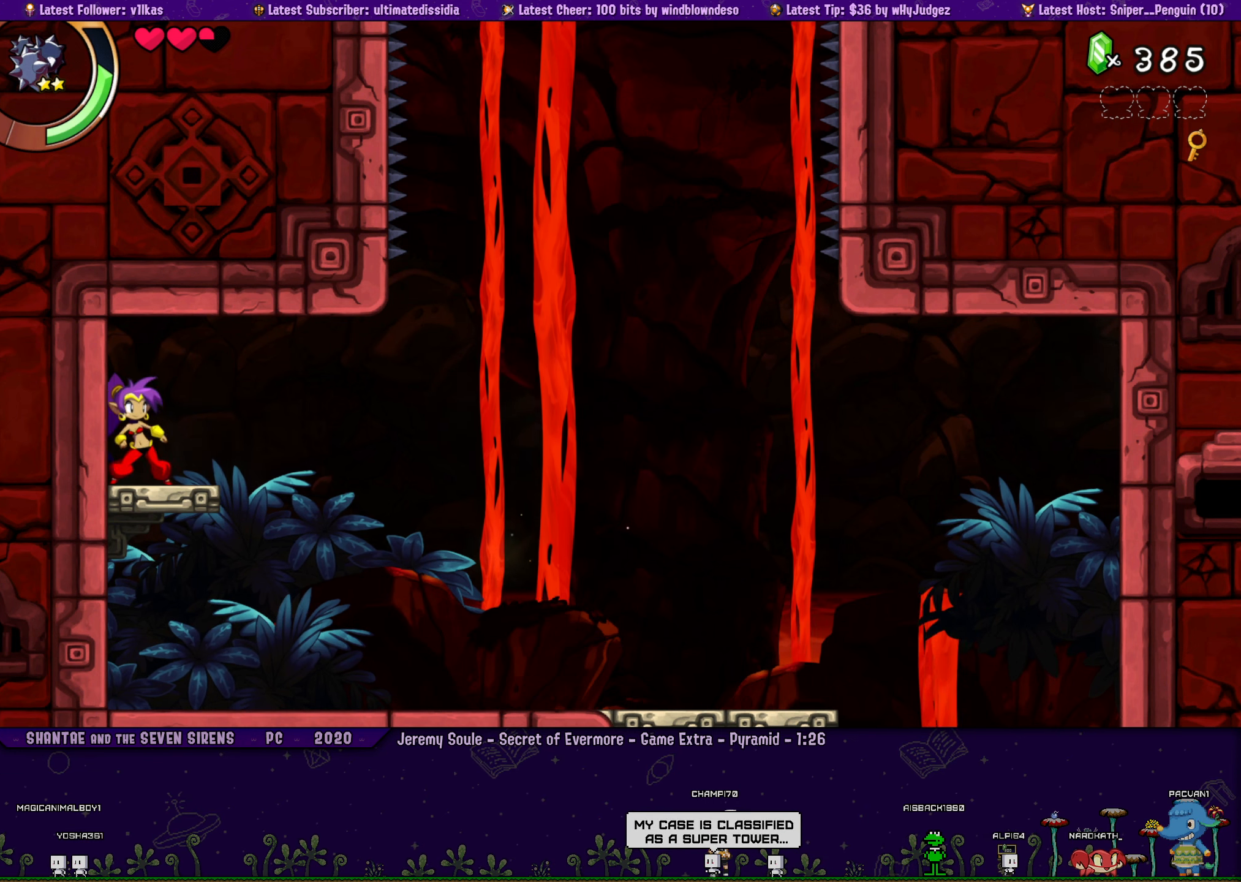
{"buttons": [], "left_stick": "center", "events": [[67, "DPAD_RIGHT", "down"], [100, "left_stick", "left"], [184, "DPAD_RIGHT", "up"], [184, "left_stick", "center"], [350, "DPAD_RIGHT", "down"], [384, "left_stick", "left"], [467, "DPAD_RIGHT", "up"], [467, "left_stick", "center"]]}
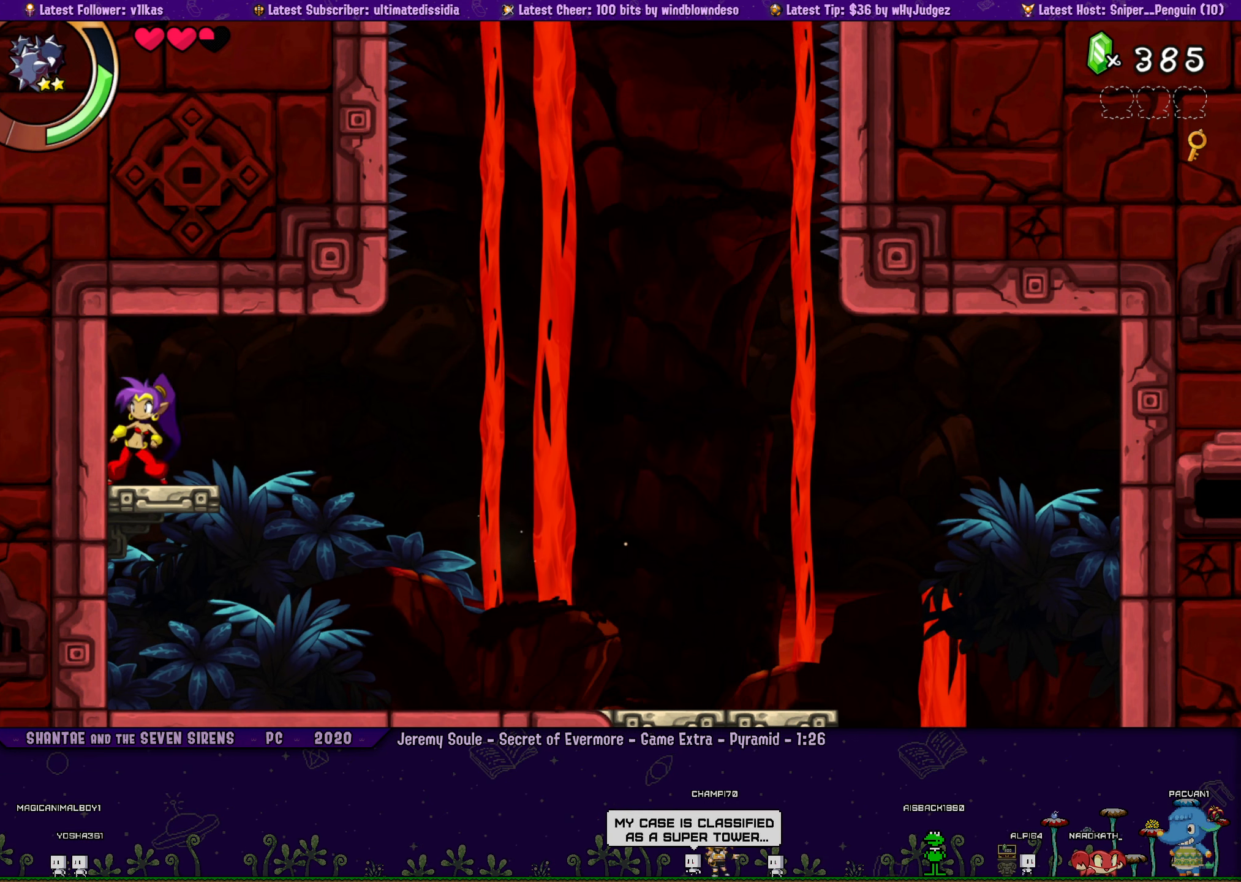
{"buttons": ["DPAD_RIGHT"], "left_stick": "left", "events": [[134, "DPAD_RIGHT", "down"], [200, "left_stick", "left"], [250, "DPAD_RIGHT", "up"], [267, "left_stick", "center"], [400, "DPAD_RIGHT", "down"], [467, "left_stick", "left"]]}